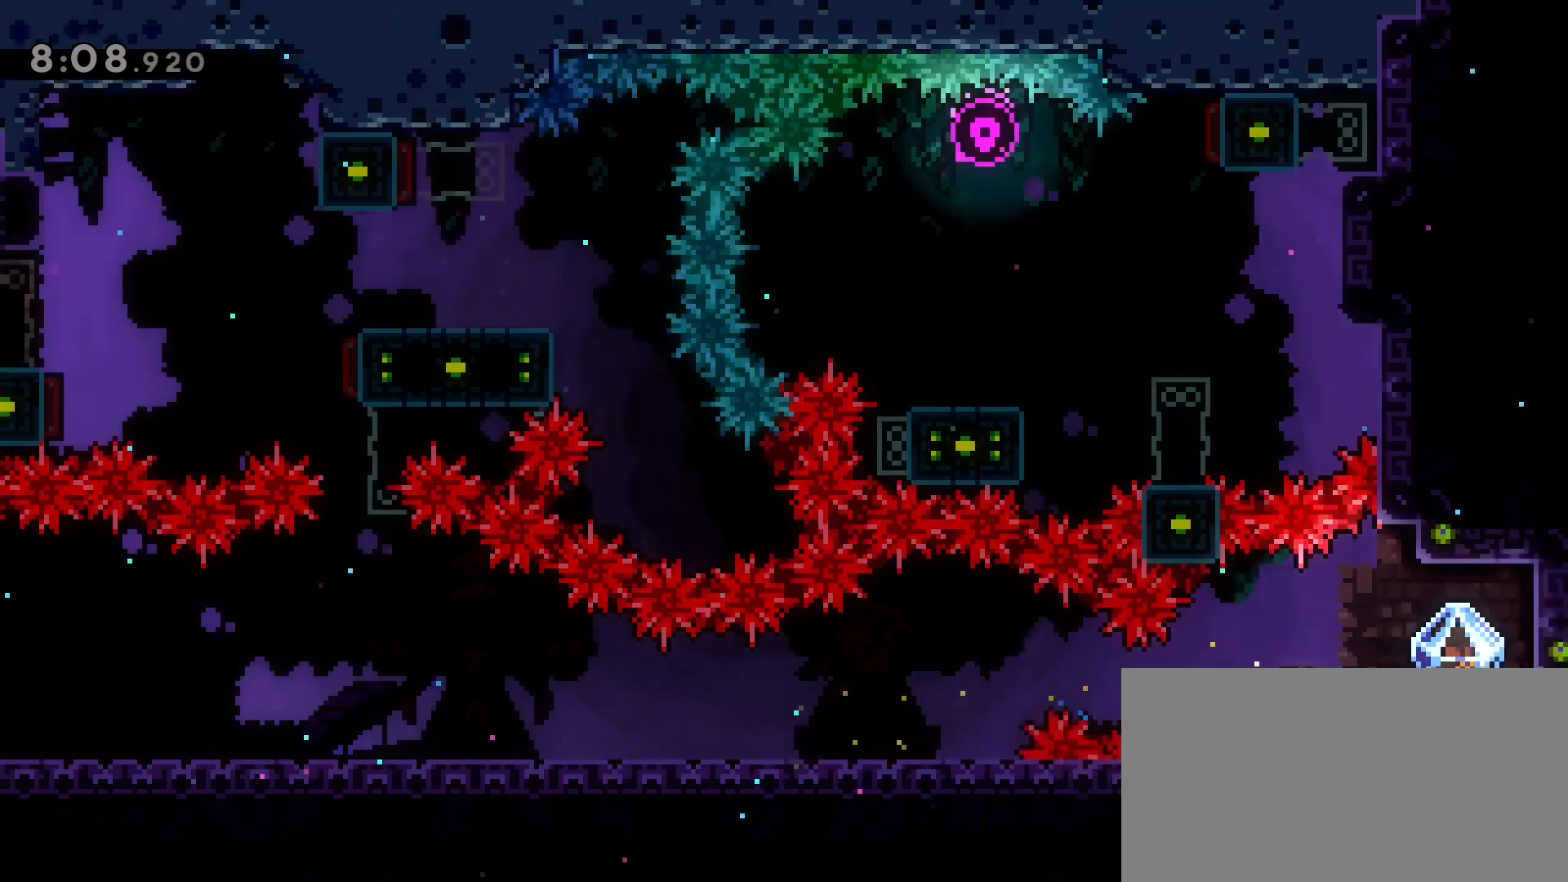
Gameplay with keyboard; each line is a JSON object with the keys held at the frame after it. "events" lists presses ("down") and releases ("up") of "a", "back", "crouch", "d", "dash", "dash2", "grab", "jump", "jump2", "next", "next2", "pause", "s", "stats", "talk" and "w" between this image and that frame as [ms after this image, input, new state], when the widget could be followed in between. No other keys are recorded. Mouse input is not recorded. Key names are as the overlay labels them; some are game actions (e.g. jump) rather than physical keys.
{"keys": ["d", "grab"], "events": []}
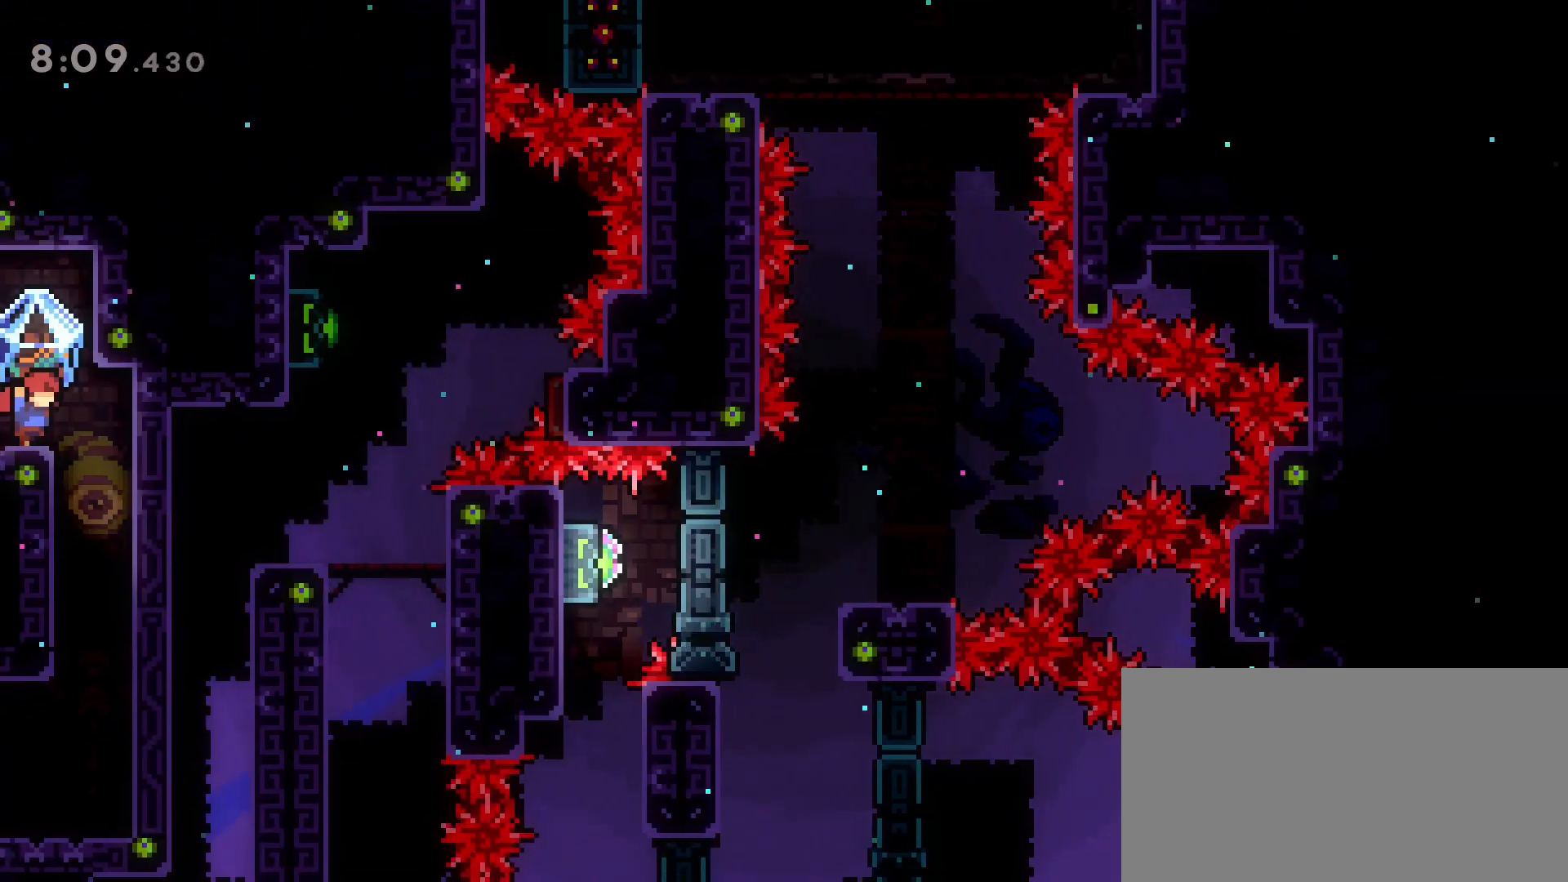
{"keys": ["grab", "s"], "events": [[267, "s", "down"], [317, "d", "up"]]}
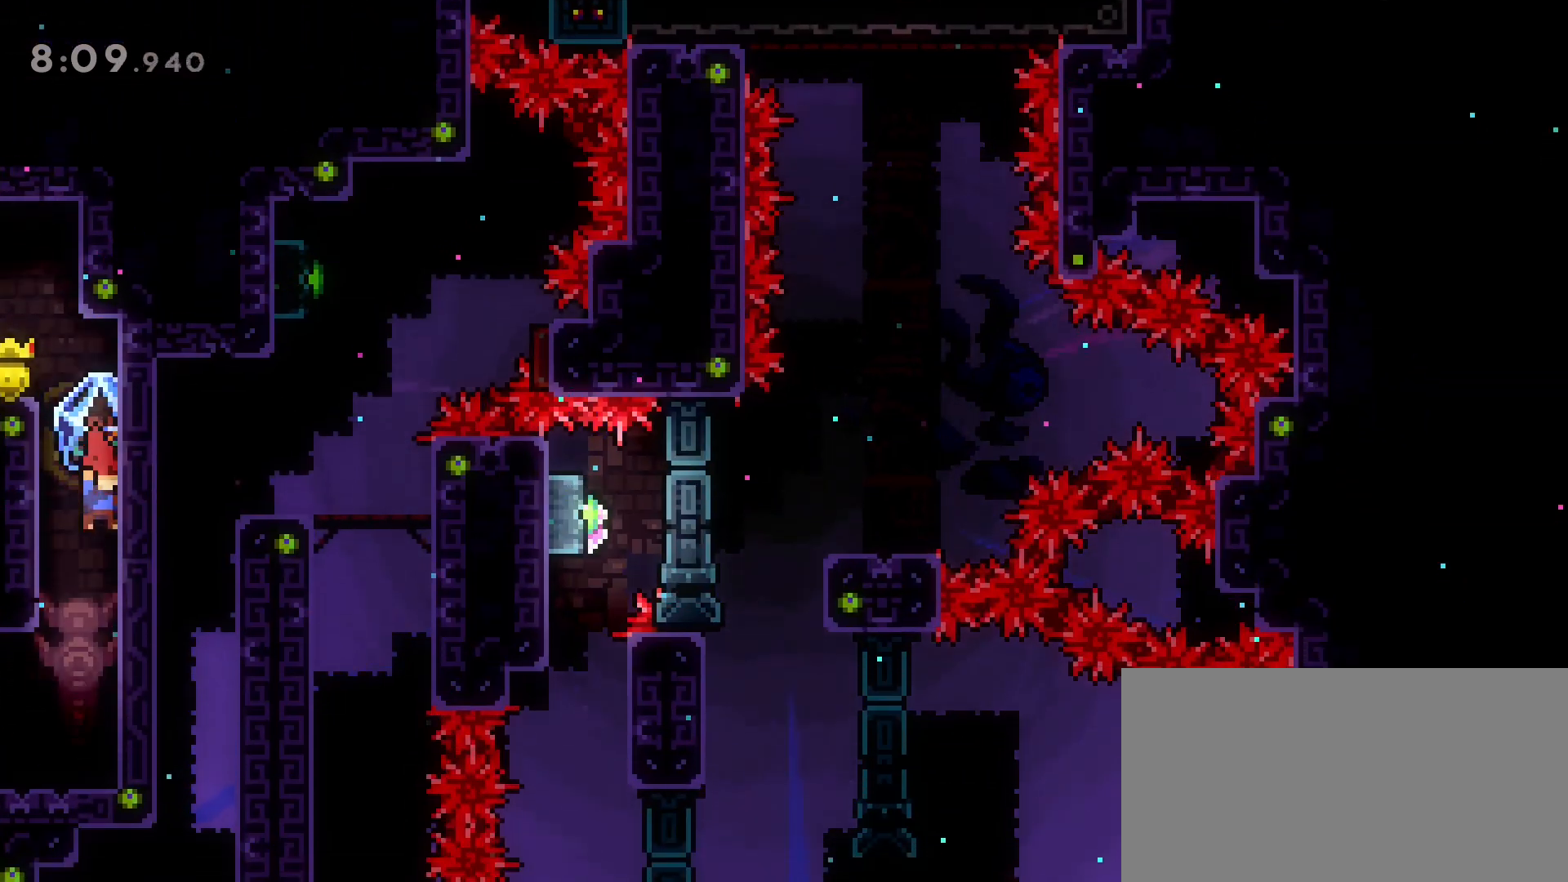
{"keys": ["a", "grab"], "events": [[50, "a", "down"], [150, "s", "up"]]}
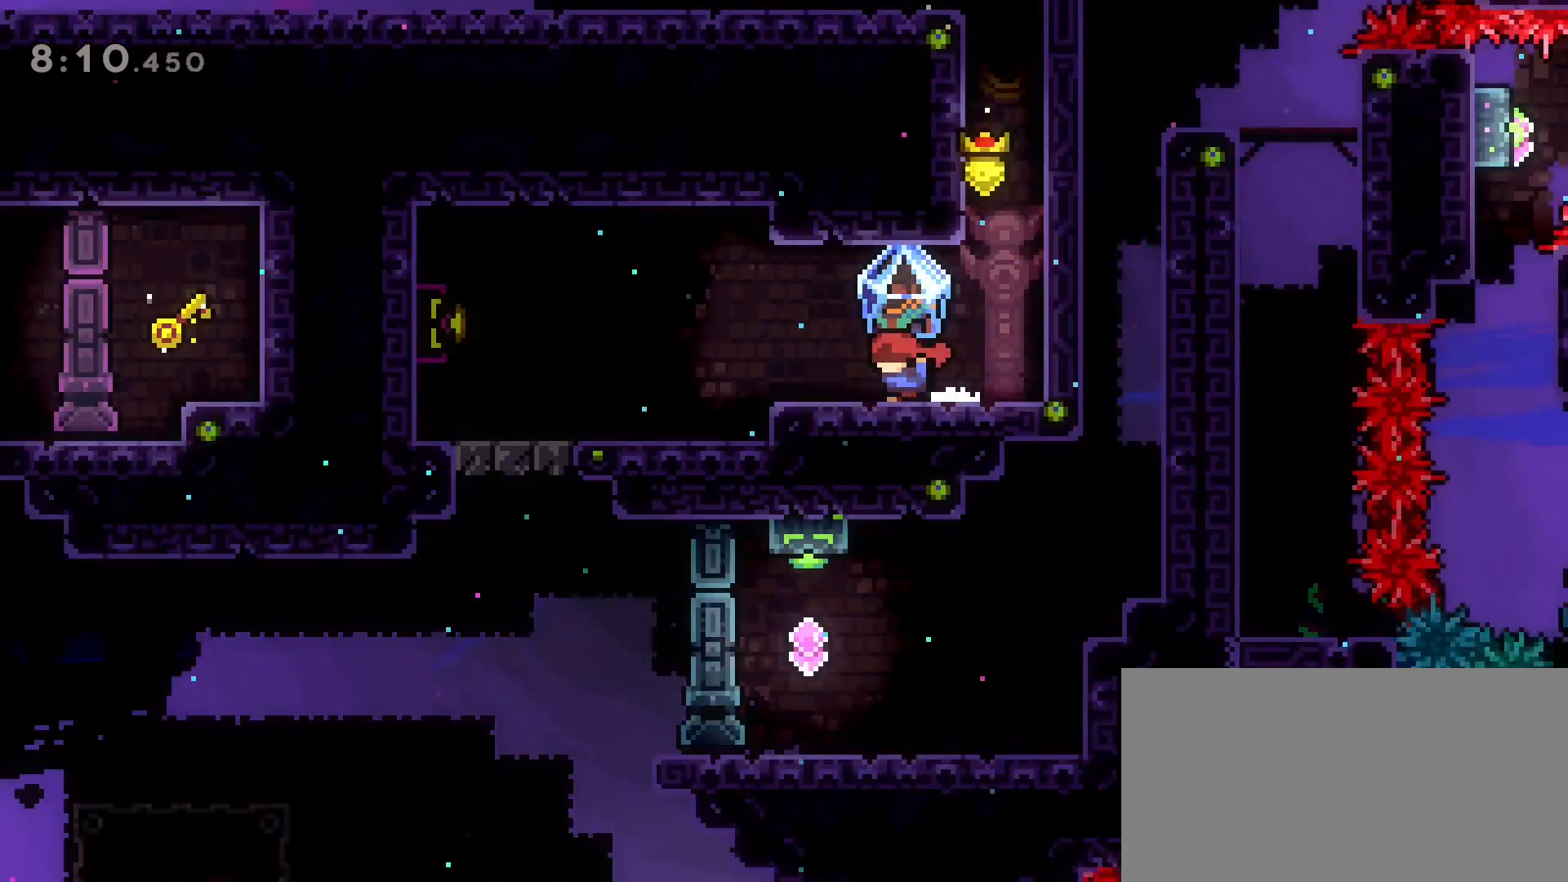
{"keys": ["a", "grab"], "events": []}
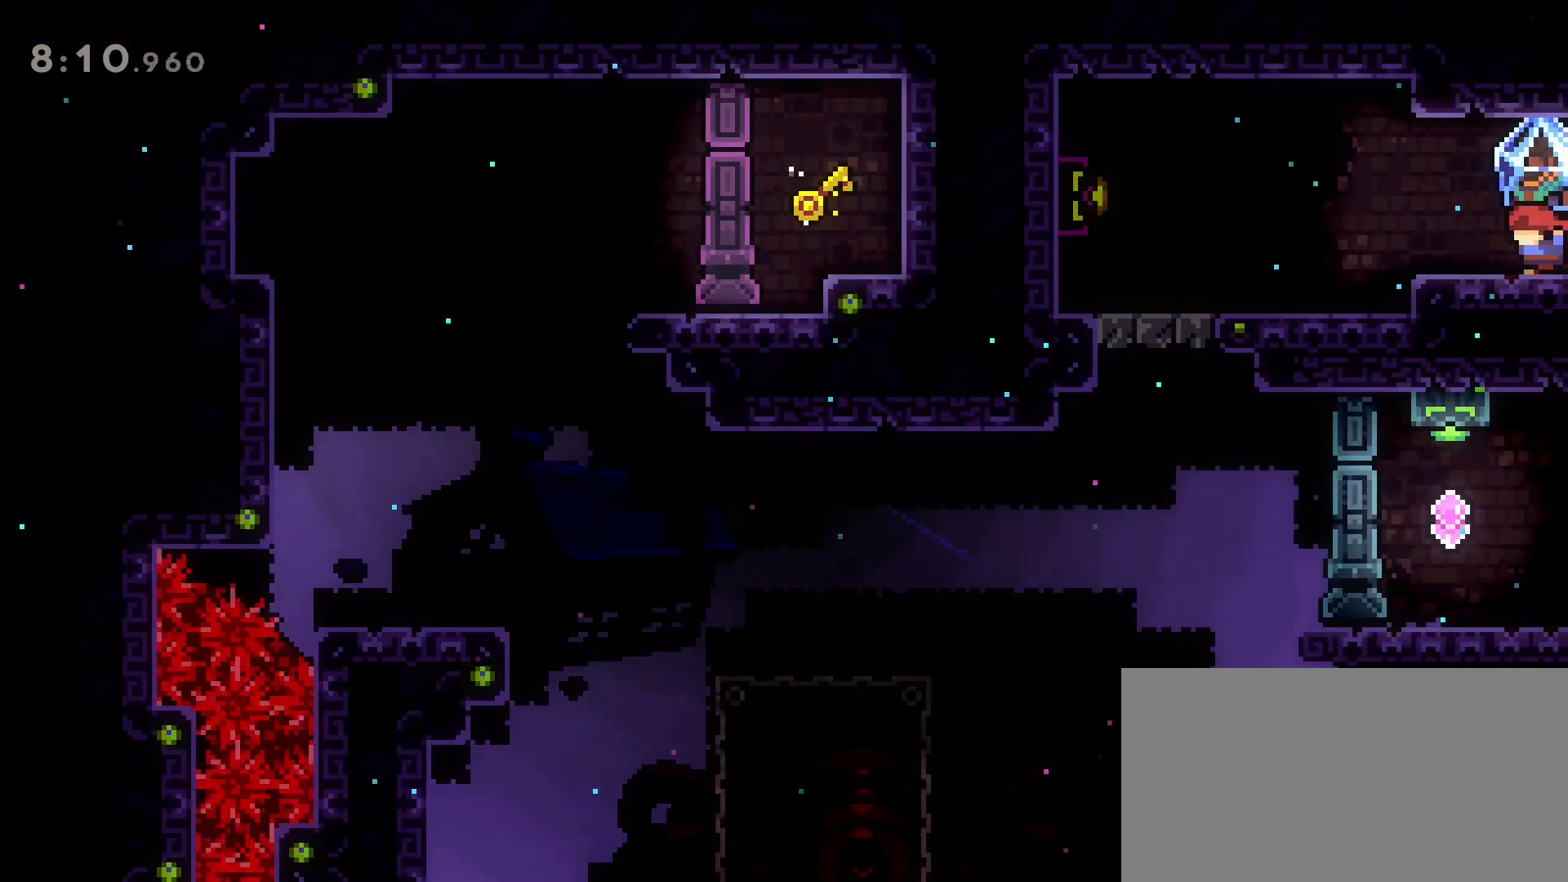
{"keys": ["a", "grab"], "events": []}
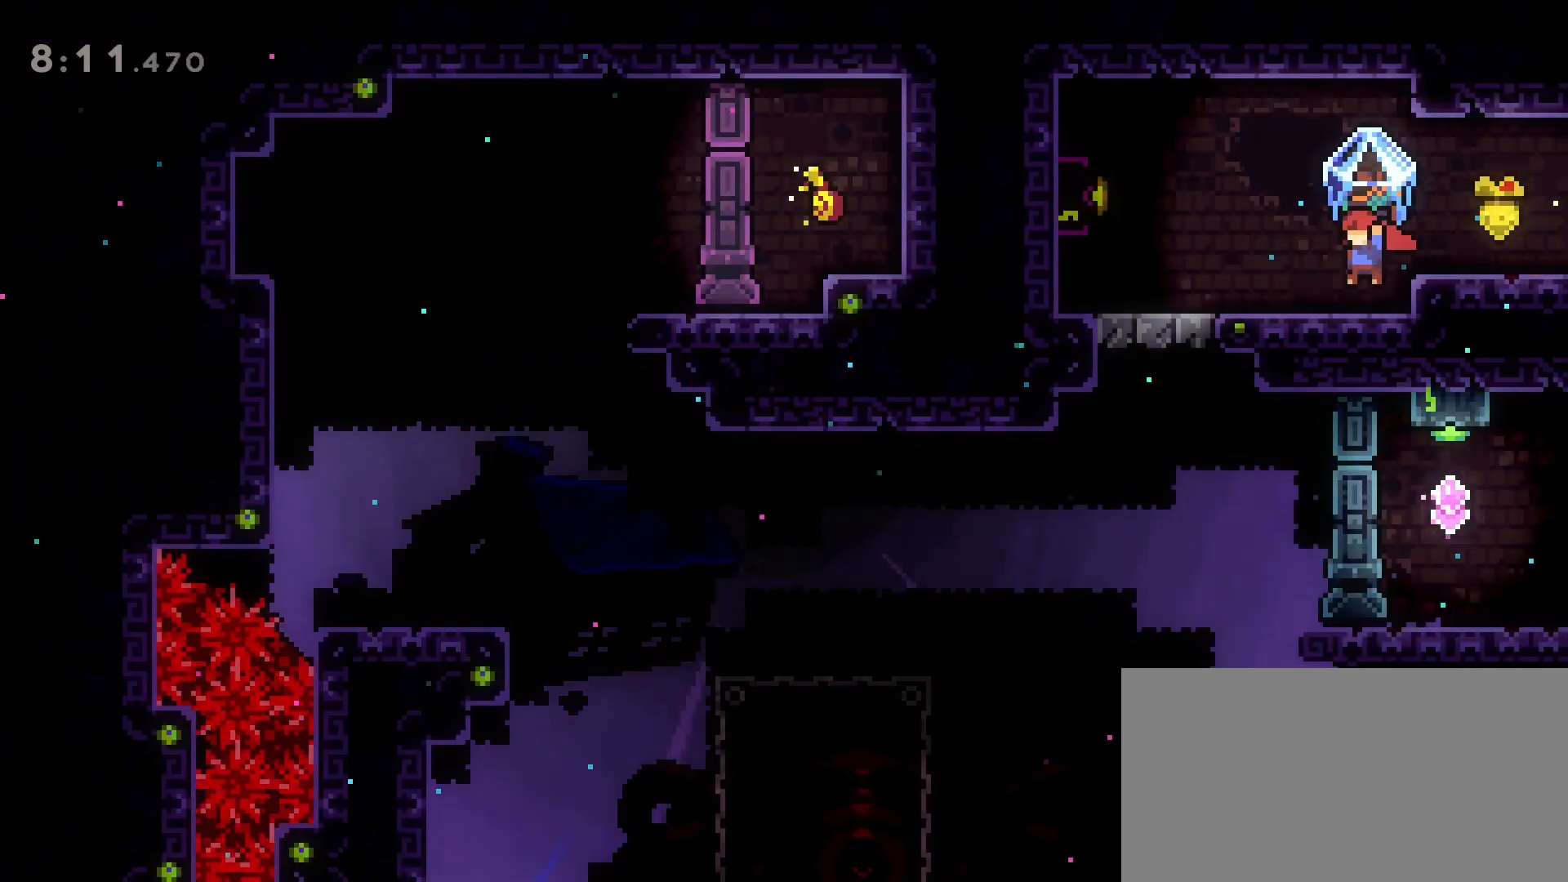
{"keys": ["a"], "events": [[100, "grab", "up"], [200, "a", "up"], [467, "a", "down"]]}
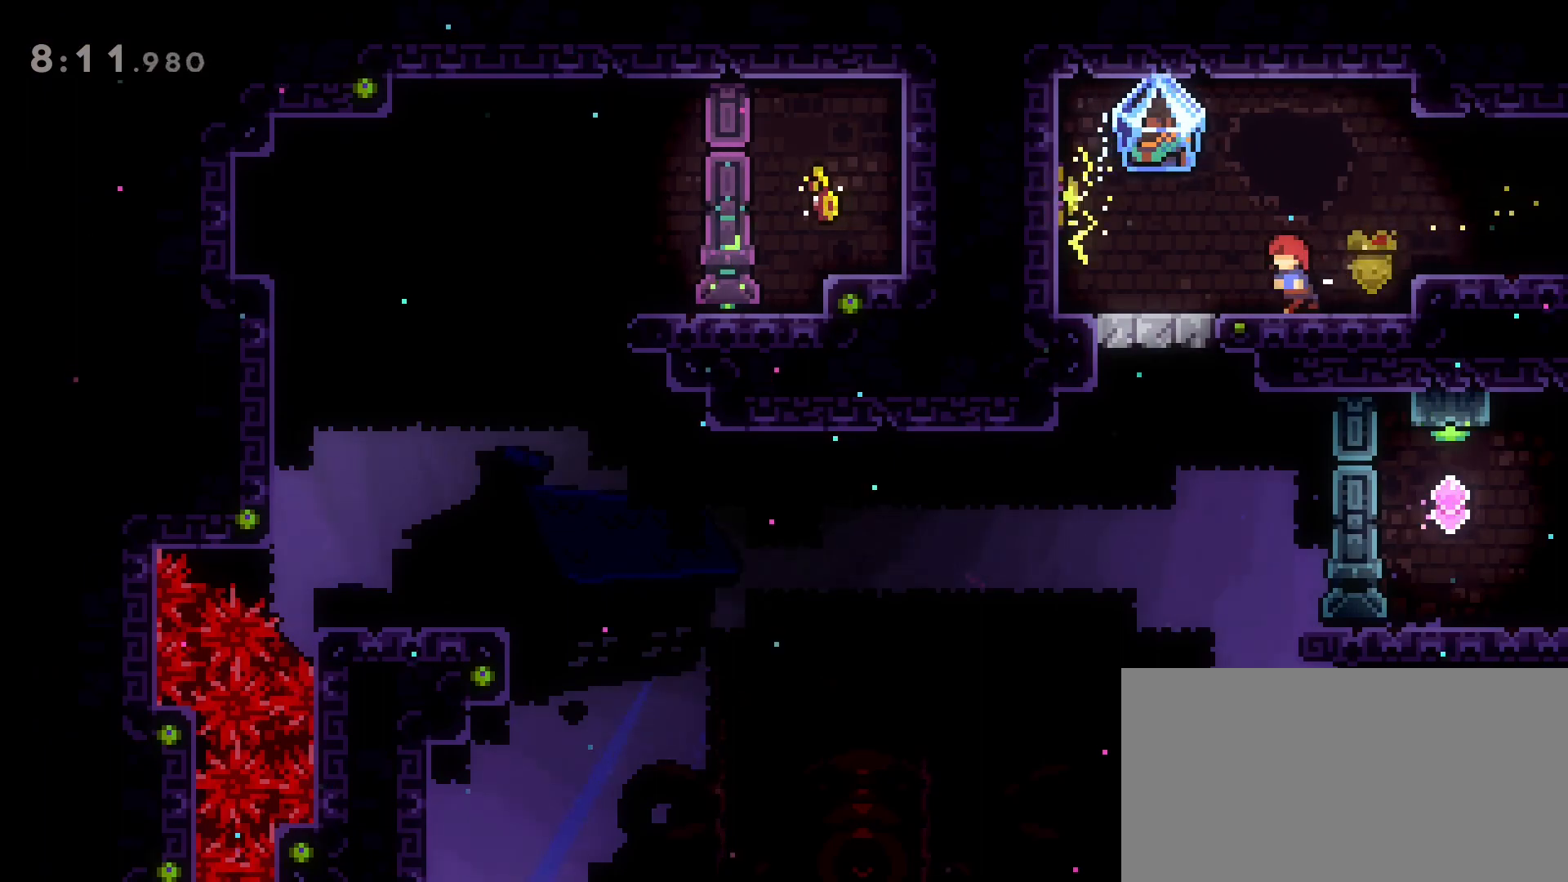
{"keys": ["grab"], "events": [[17, "grab", "down"], [483, "a", "up"]]}
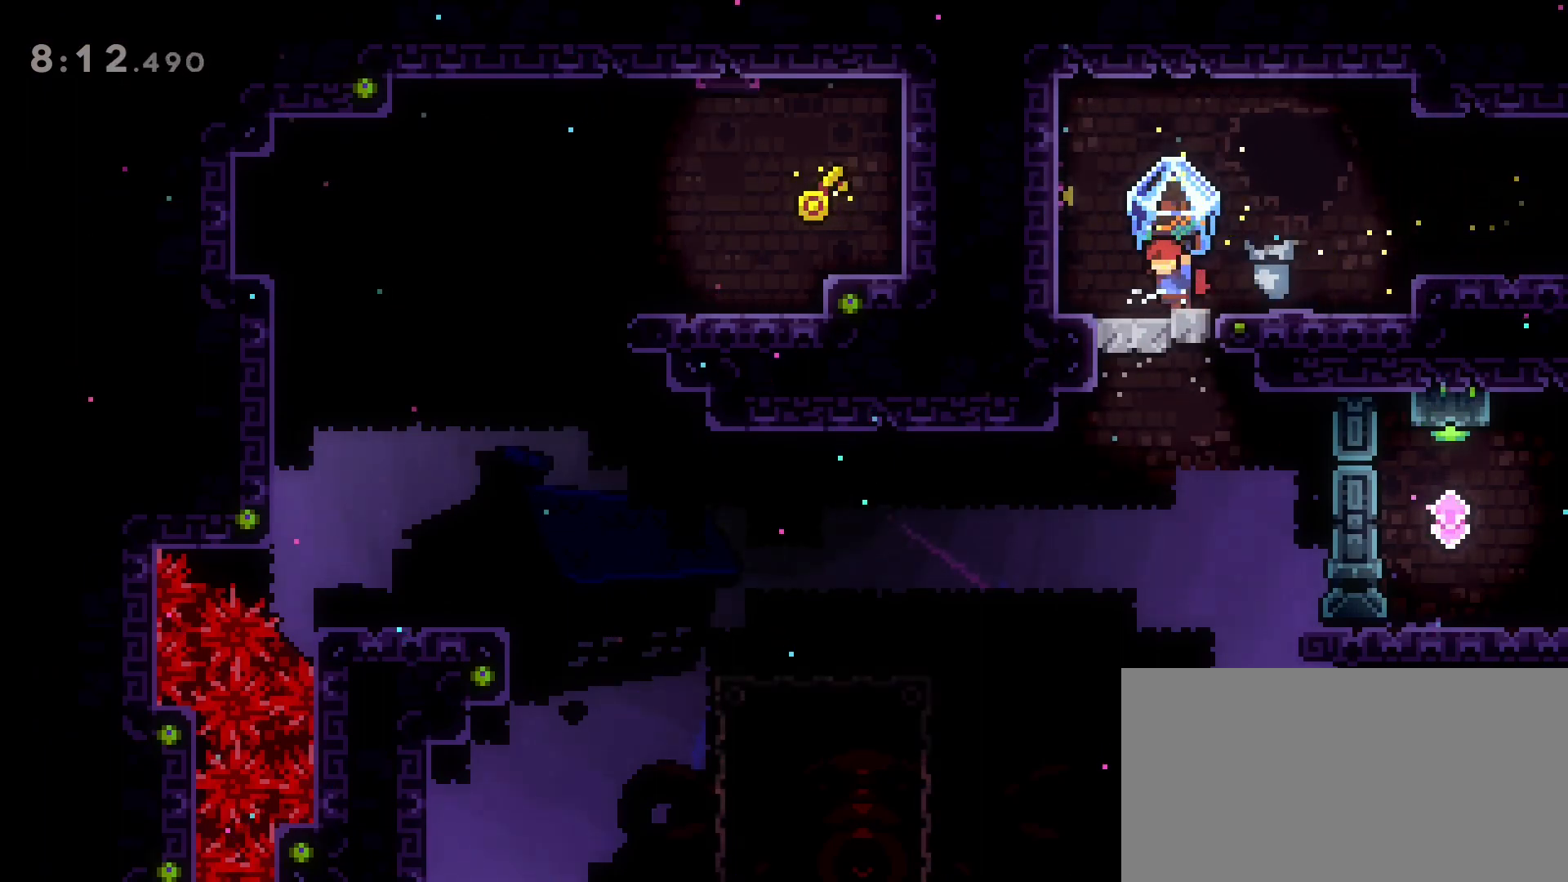
{"keys": ["grab"], "events": []}
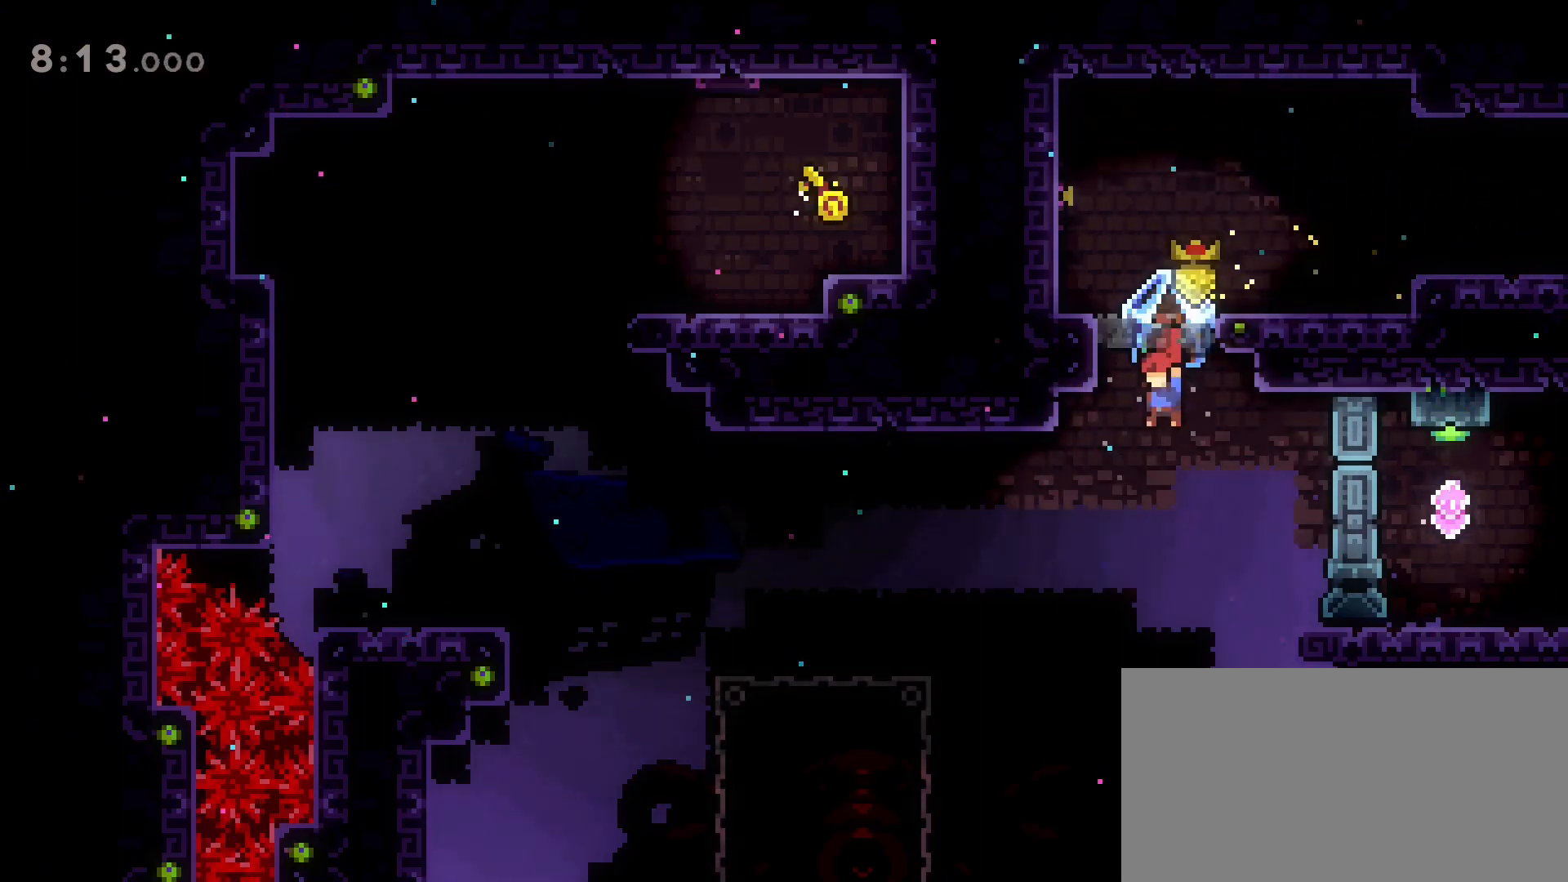
{"keys": ["a", "dash", "w"], "events": [[150, "s", "down"], [233, "grab", "up"], [283, "s", "up"], [333, "a", "down"], [433, "dash", "down"], [433, "w", "down"]]}
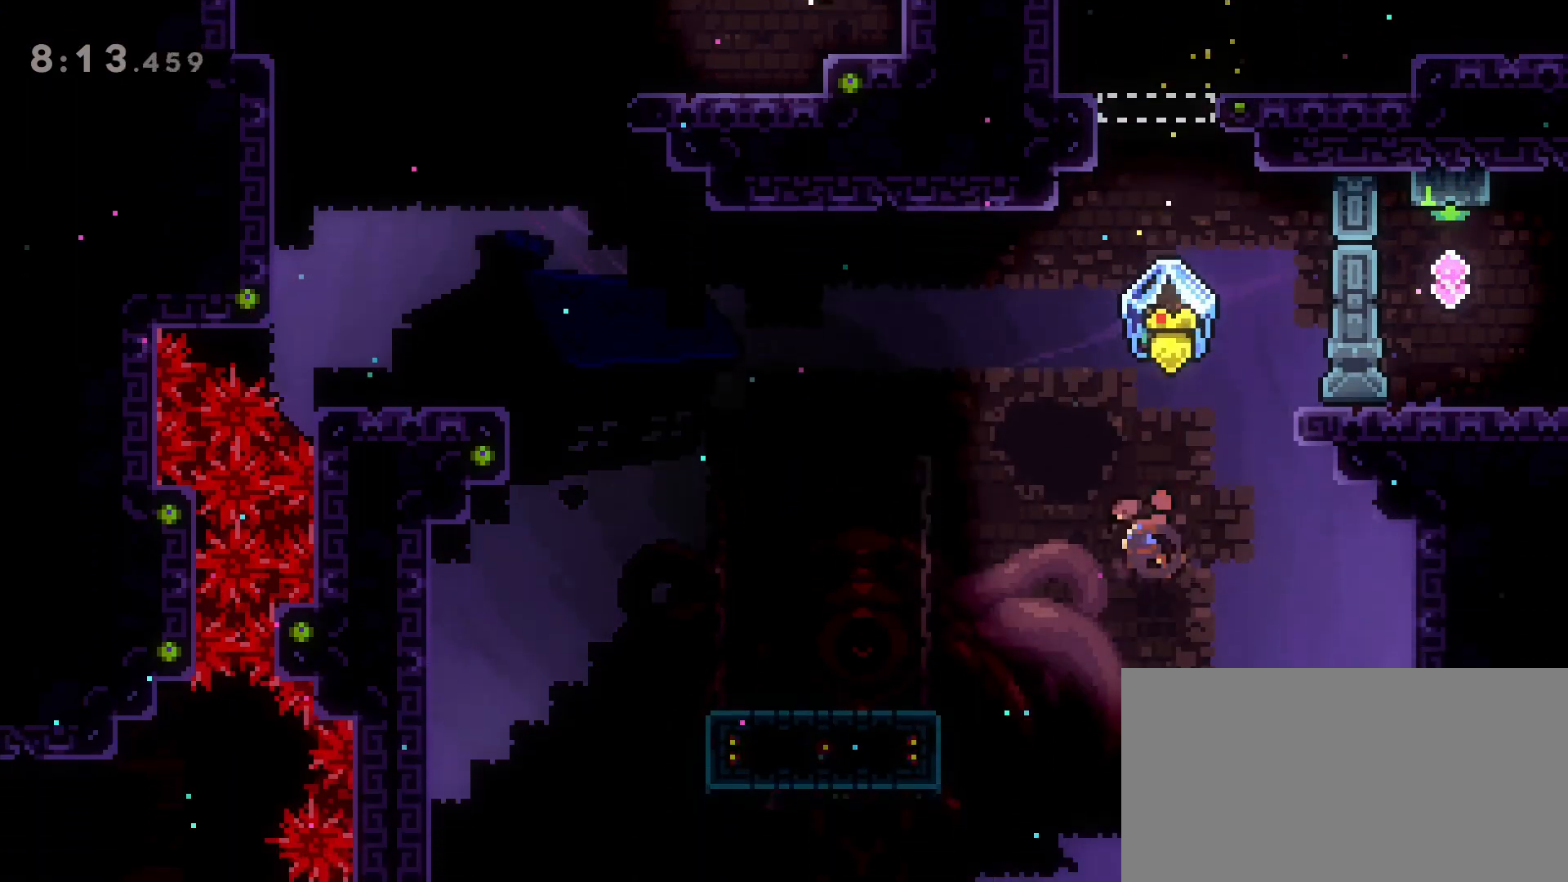
{"keys": ["a", "grab", "w"], "events": [[167, "grab", "down"], [300, "dash", "up"]]}
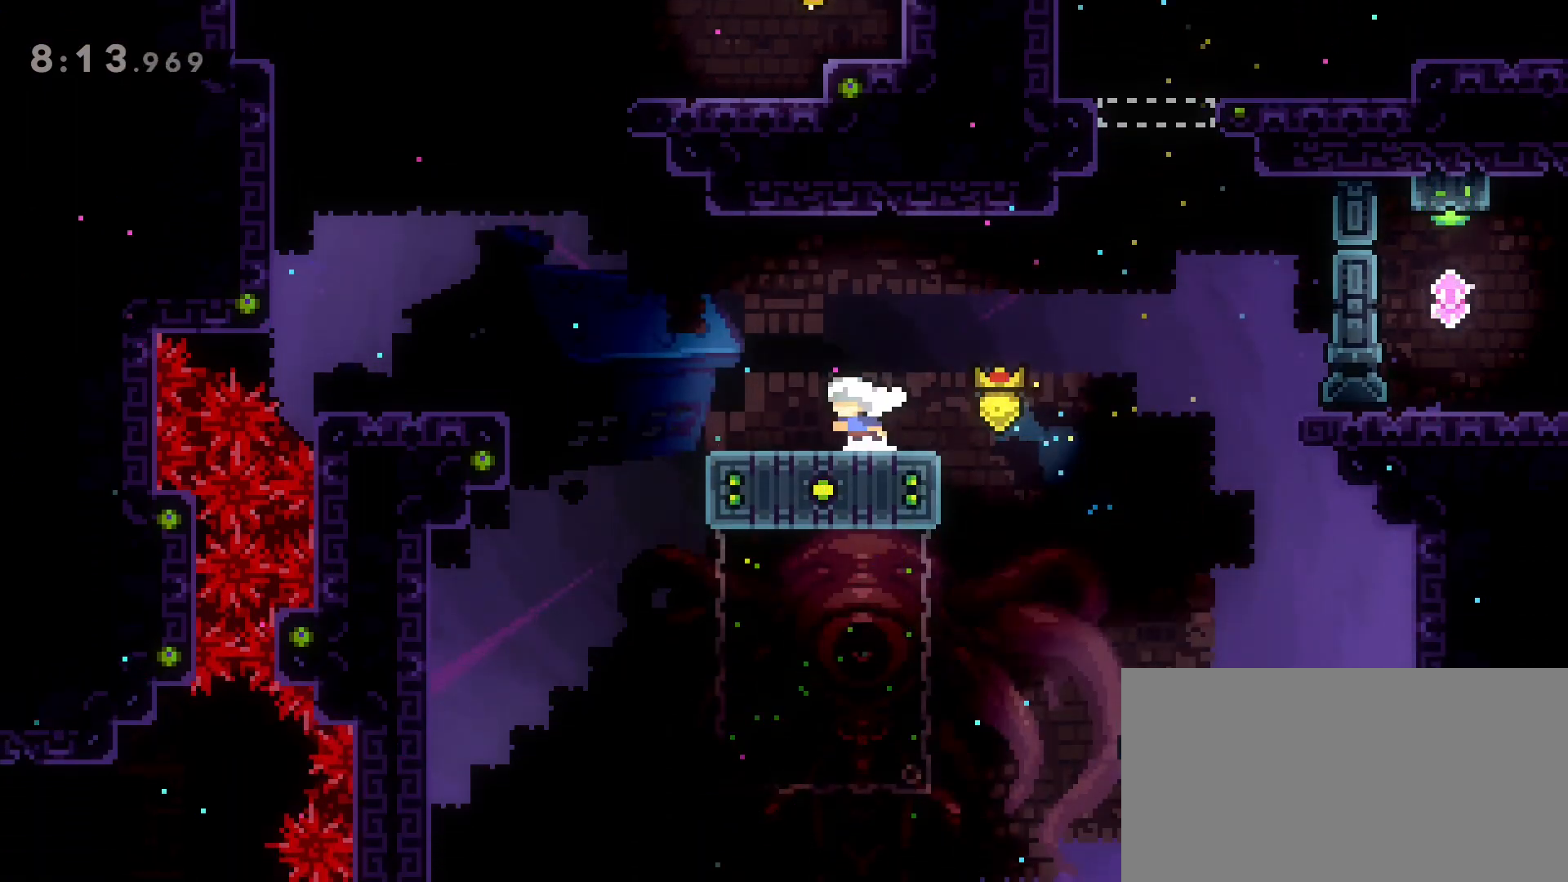
{"keys": ["a", "grab", "jump2", "w"], "events": [[267, "jump2", "down"]]}
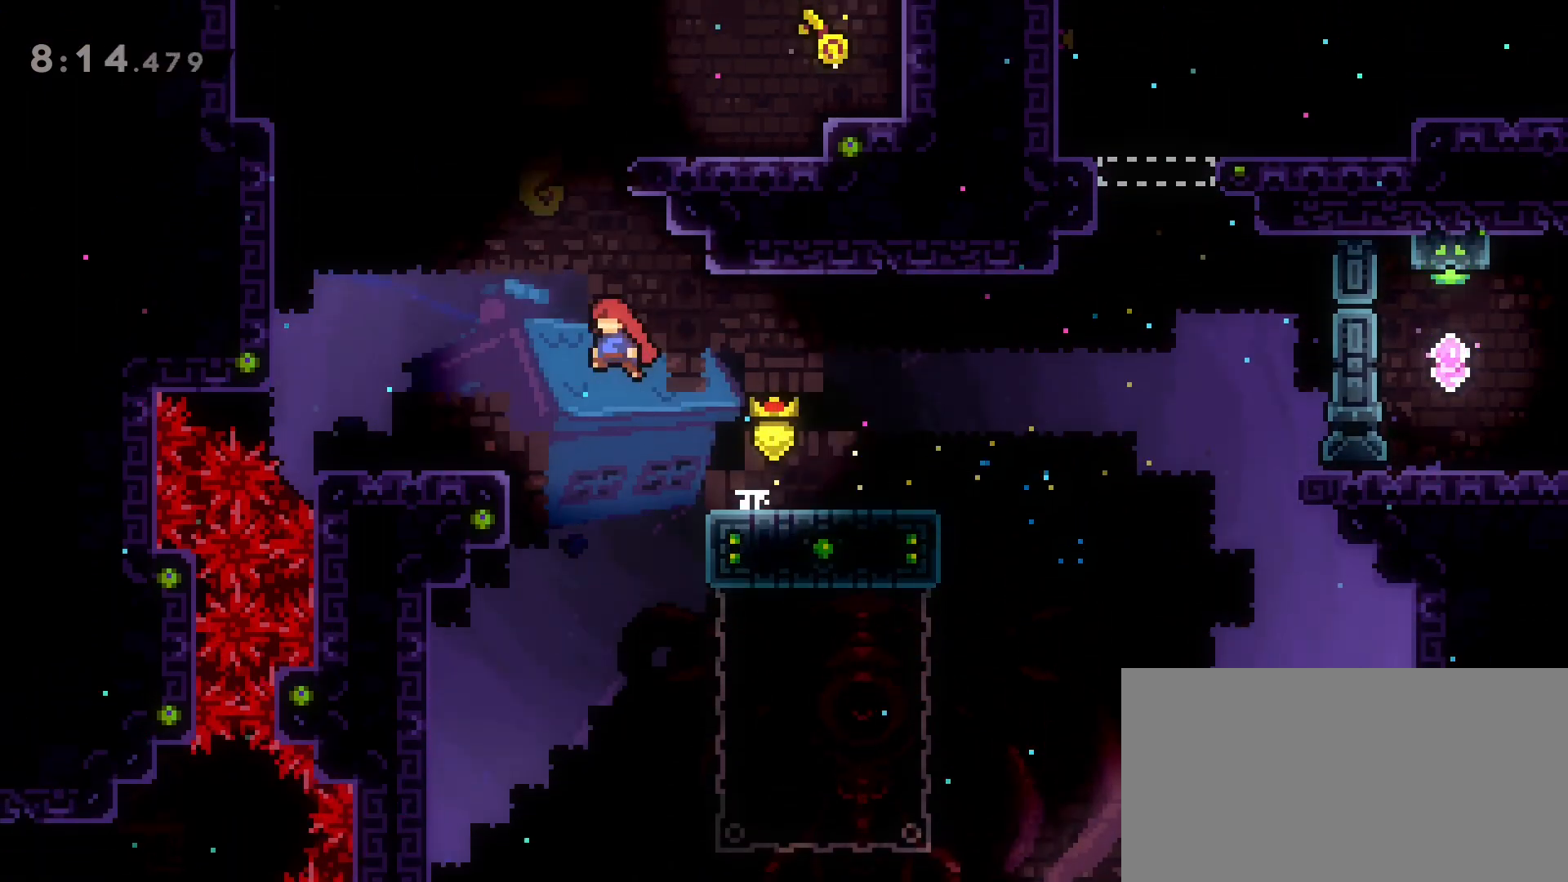
{"keys": ["d", "grab", "w"], "events": [[50, "a", "up"], [50, "grab", "up"], [150, "dash", "down"], [283, "d", "down"], [433, "dash", "up"], [433, "grab", "down"], [467, "jump2", "up"]]}
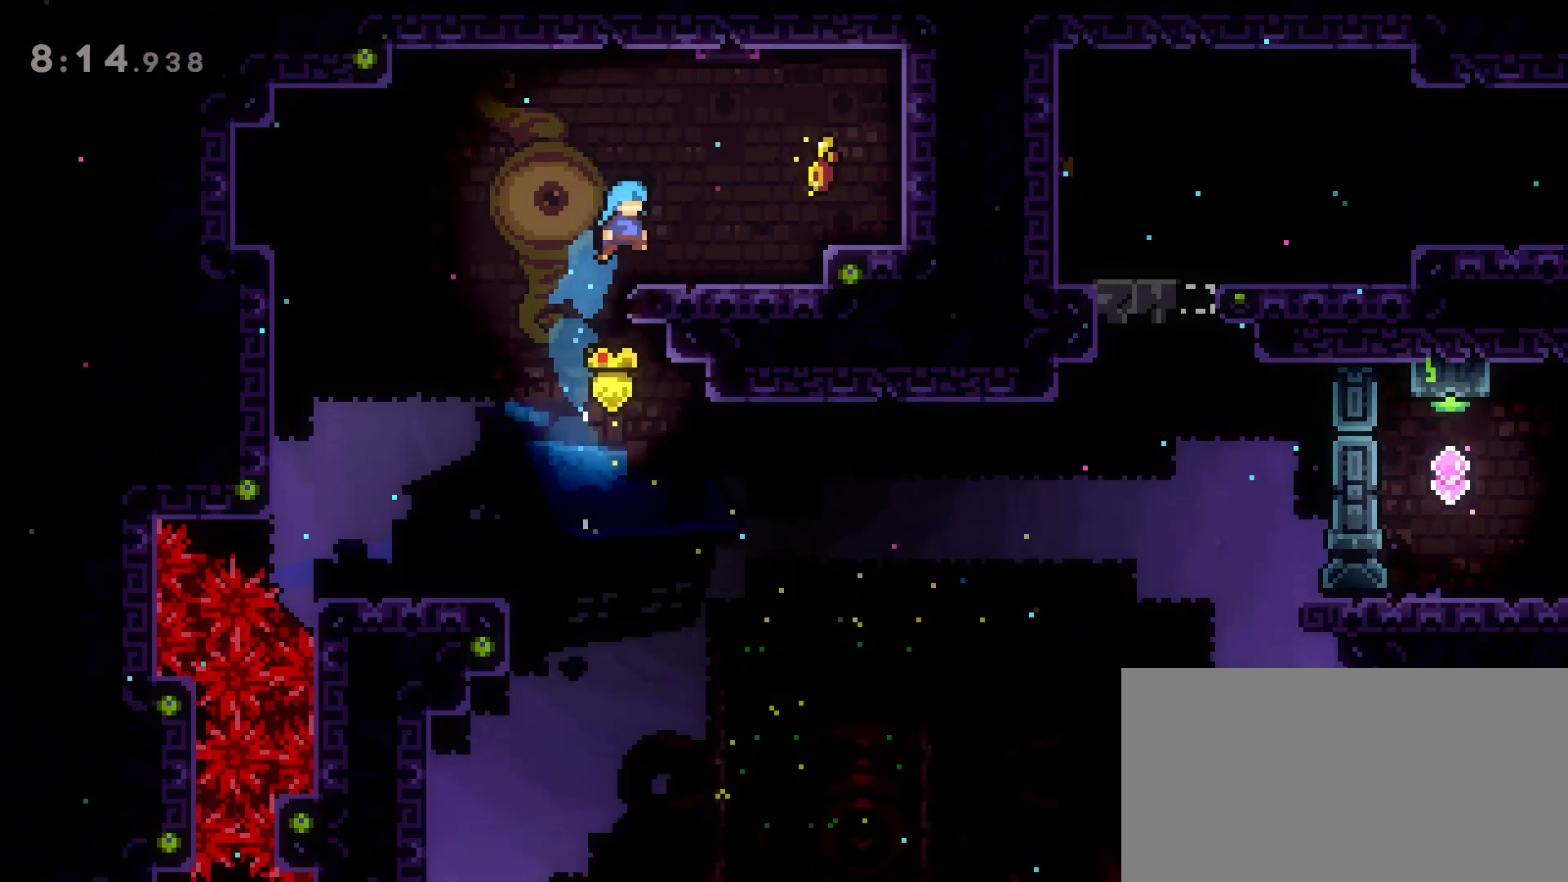
{"keys": ["a", "jump2"], "events": [[233, "jump2", "down"], [250, "grab", "up"], [350, "d", "up"], [350, "w", "up"], [400, "a", "down"]]}
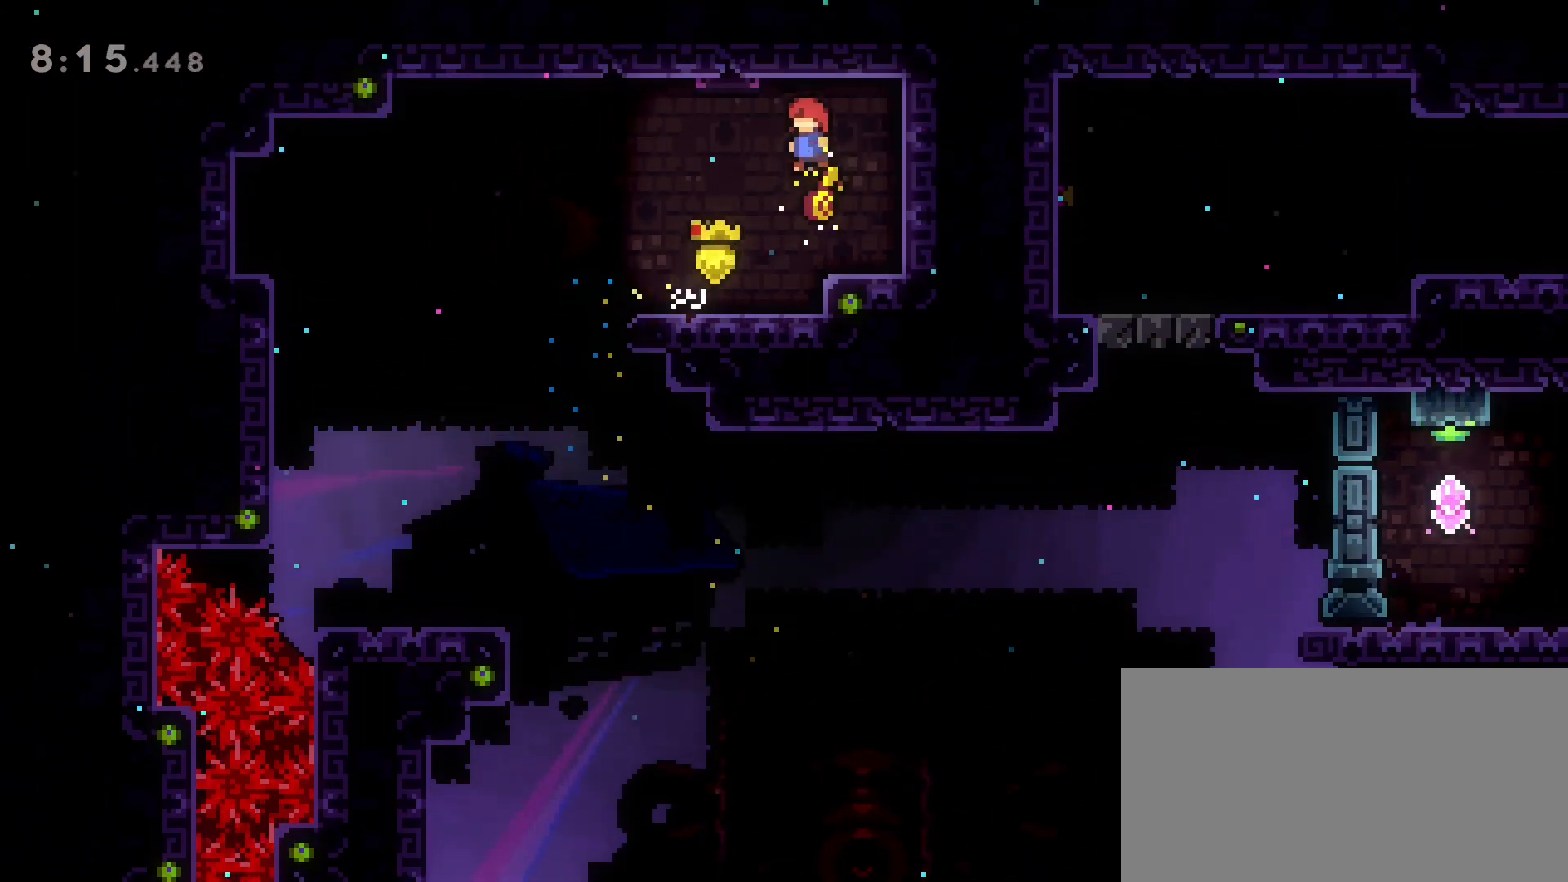
{"keys": ["a"], "events": [[417, "jump2", "up"]]}
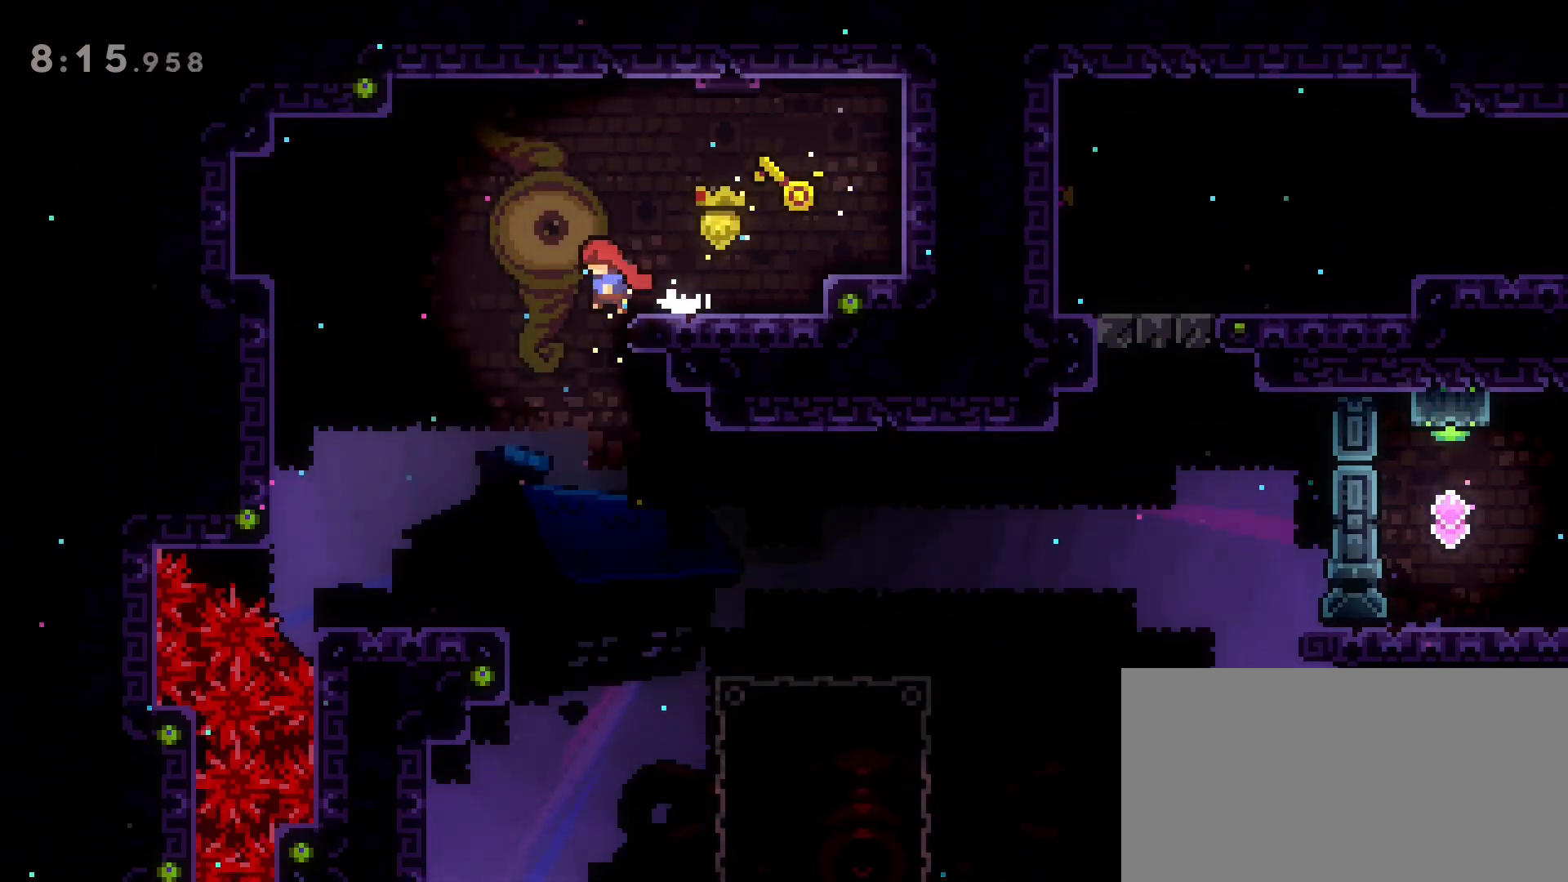
{"keys": ["d", "dash"], "events": [[150, "a", "up"], [200, "d", "down"], [200, "s", "down"], [250, "dash", "down"], [467, "s", "up"]]}
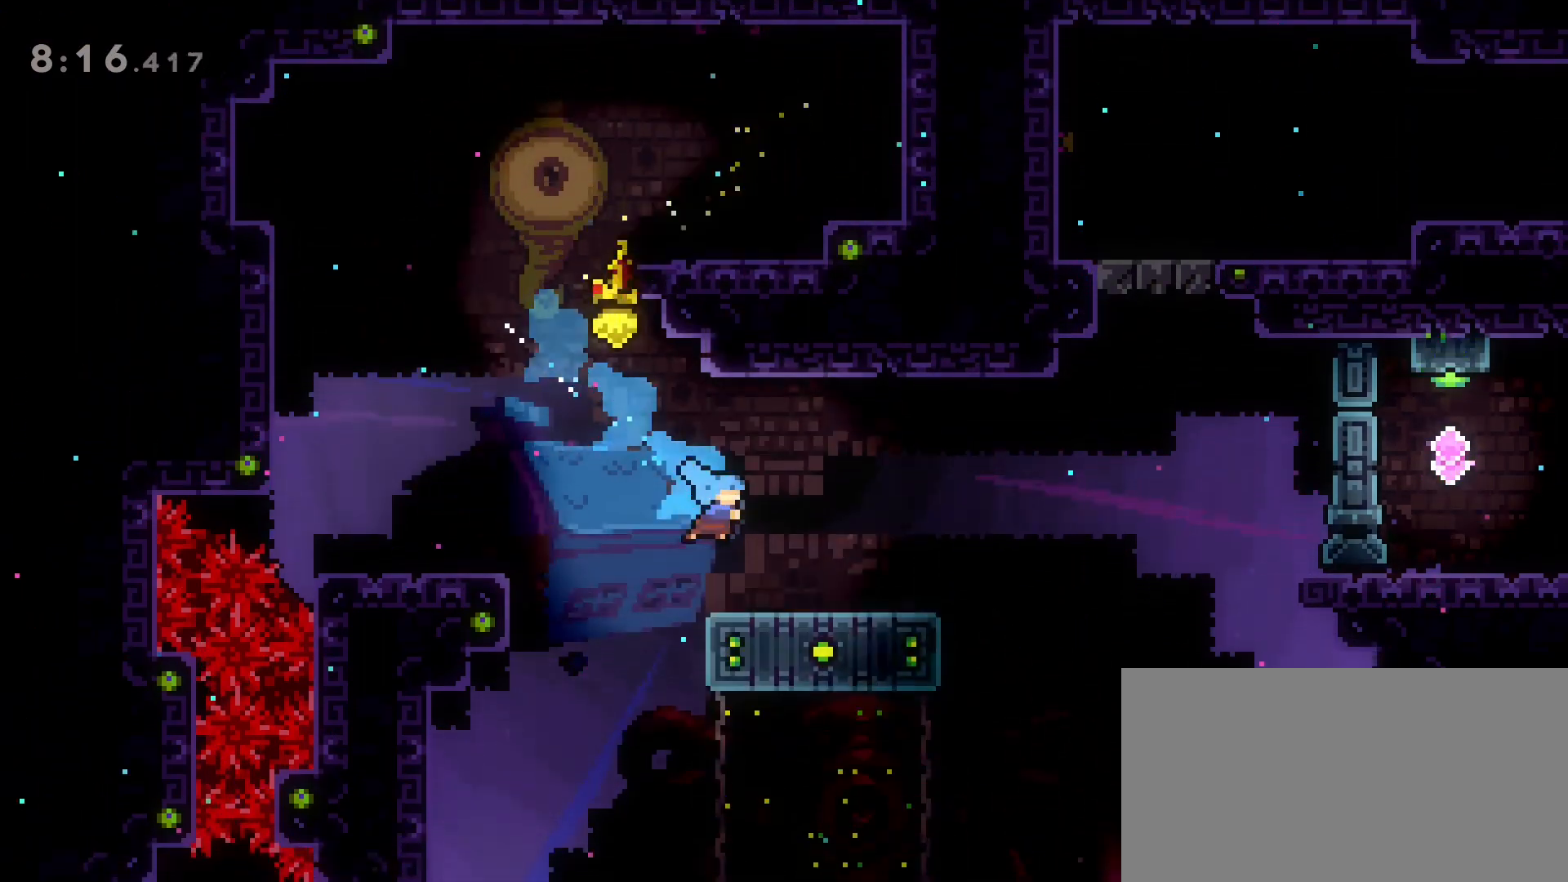
{"keys": ["d"], "events": [[167, "dash", "up"]]}
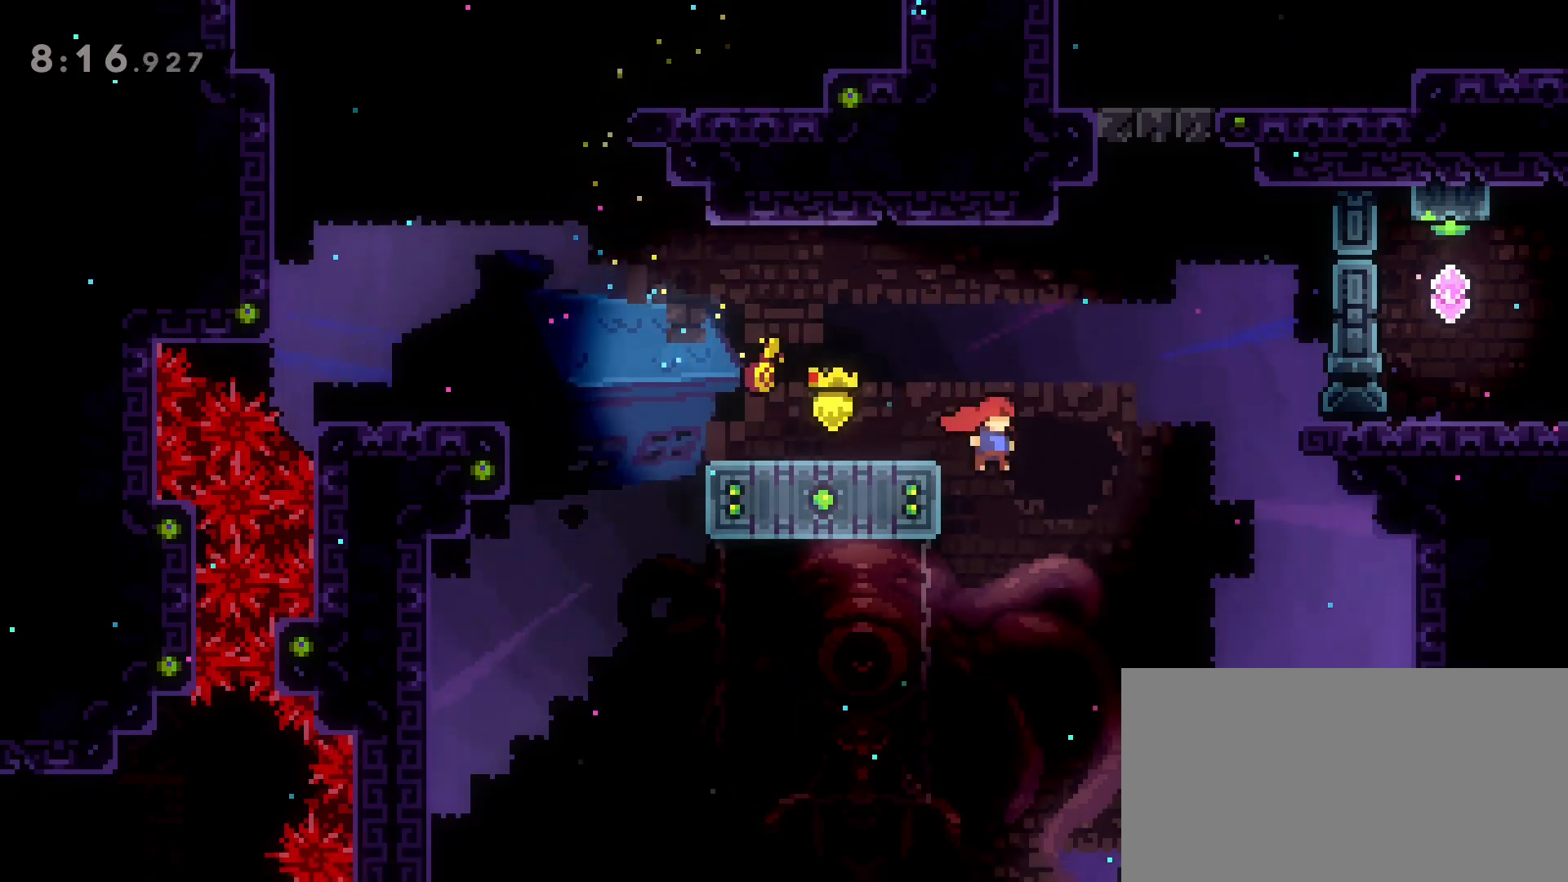
{"keys": ["d", "grab"], "events": [[183, "s", "down"], [217, "d", "up"], [417, "d", "down"], [417, "s", "up"], [500, "grab", "down"]]}
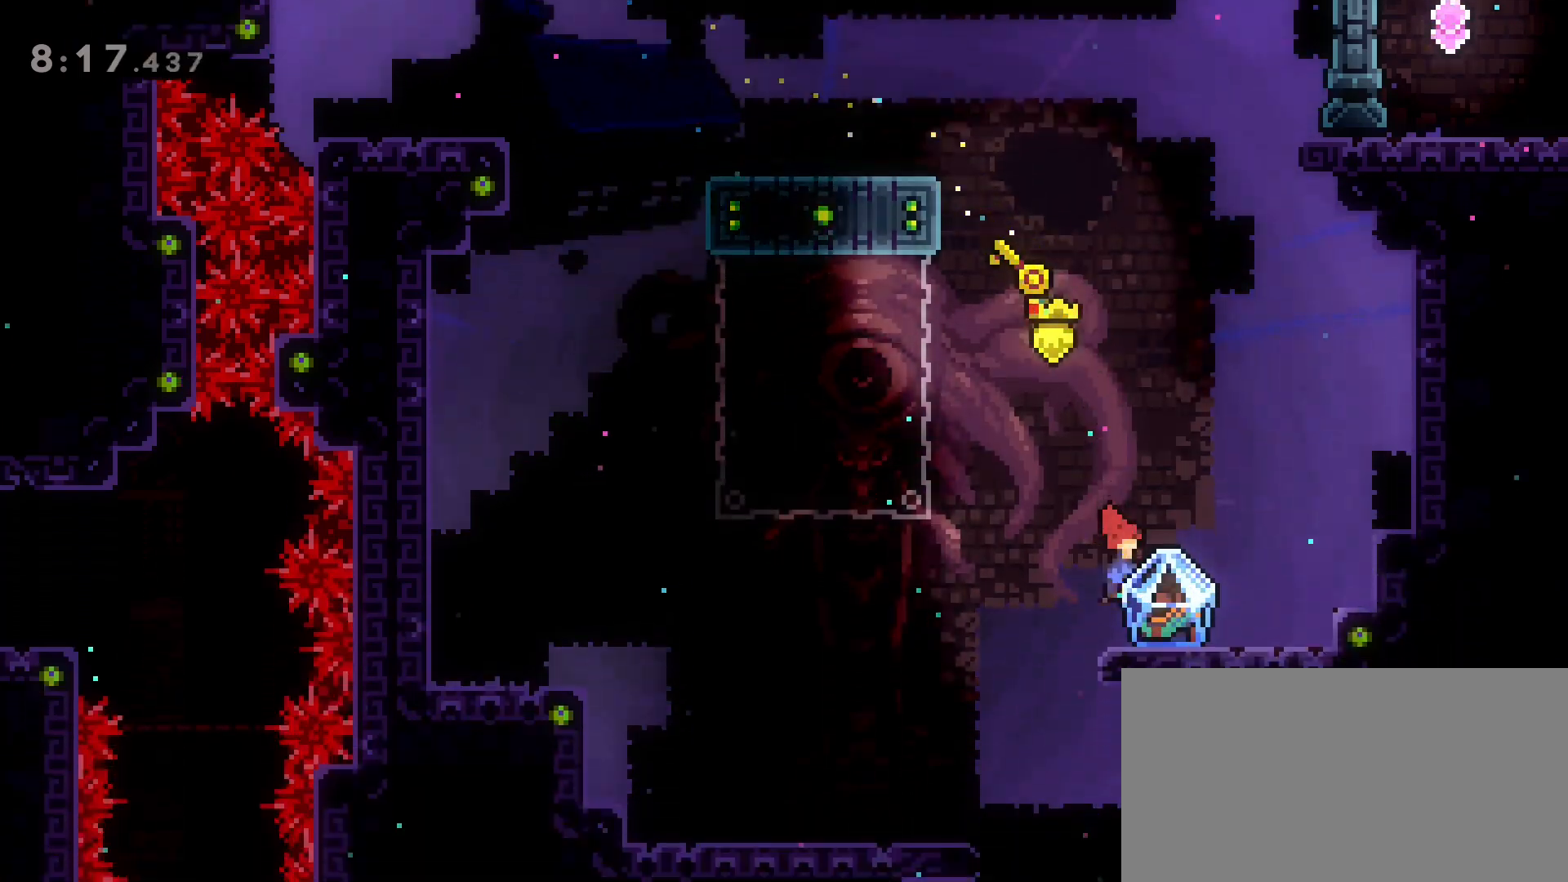
{"keys": ["a", "grab"], "events": [[50, "d", "up"], [150, "a", "down"]]}
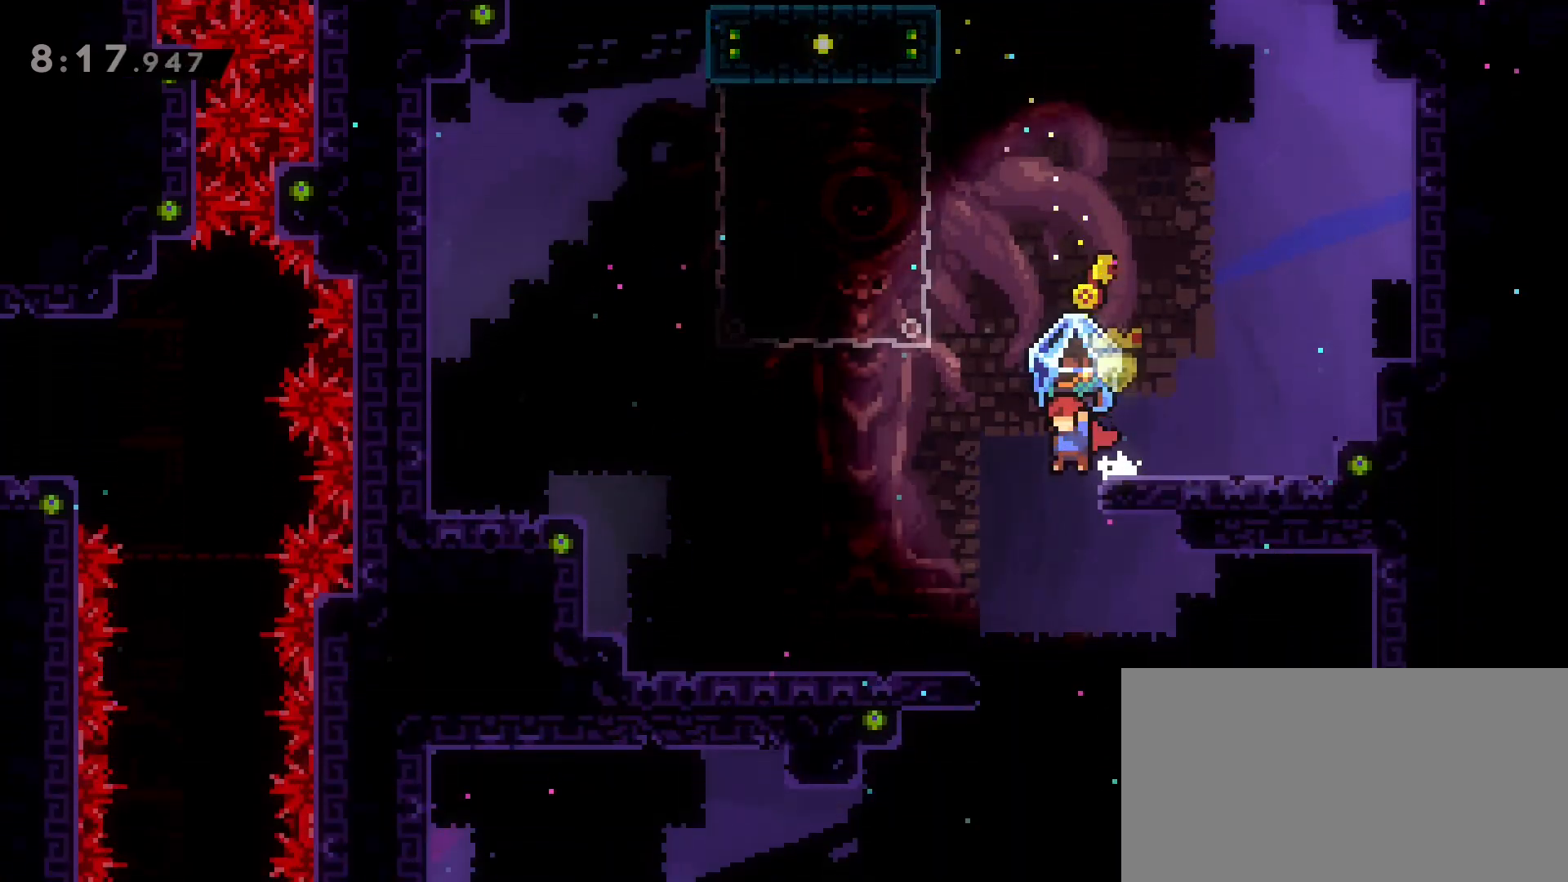
{"keys": ["a", "grab"], "events": [[117, "a", "up"], [167, "d", "down"], [250, "d", "up"], [383, "a", "down"]]}
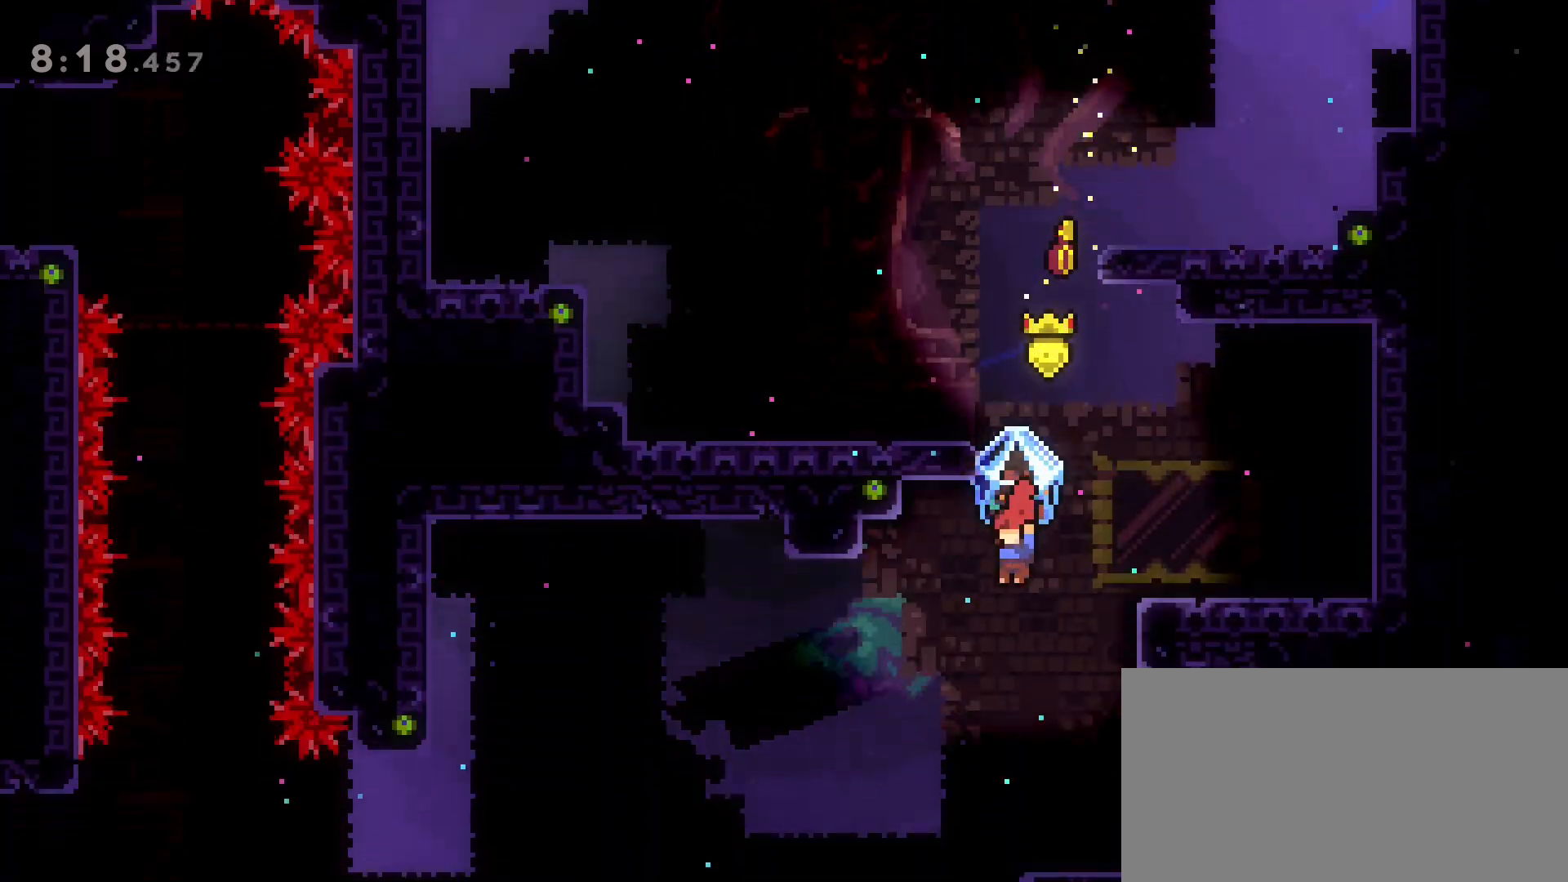
{"keys": ["a", "grab"], "events": []}
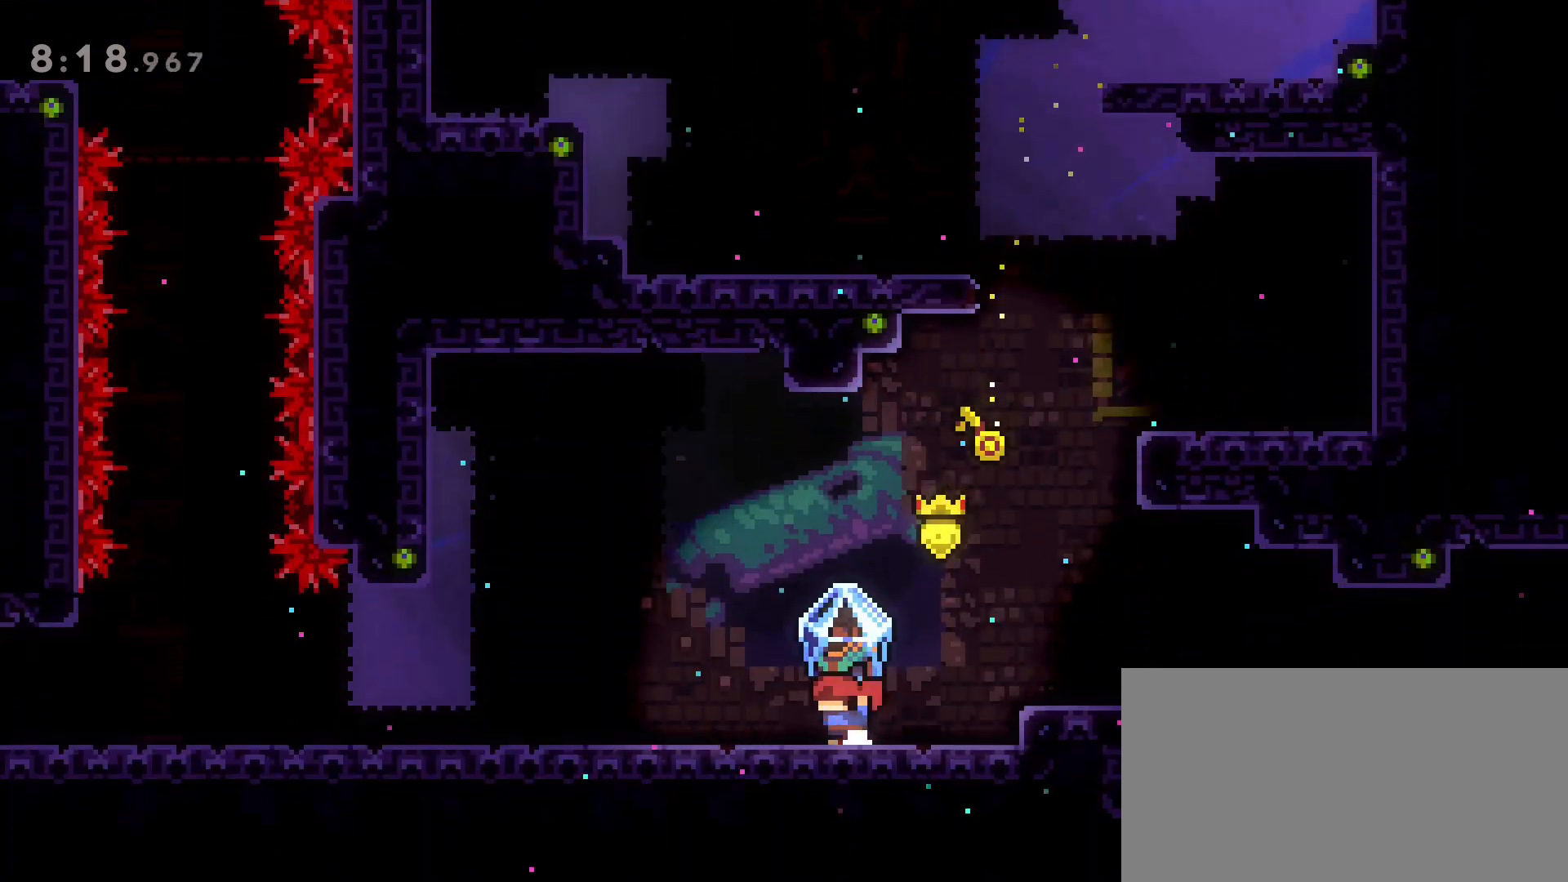
{"keys": ["a", "grab", "jump2"], "events": [[100, "jump2", "down"], [200, "jump2", "up"], [433, "jump2", "down"]]}
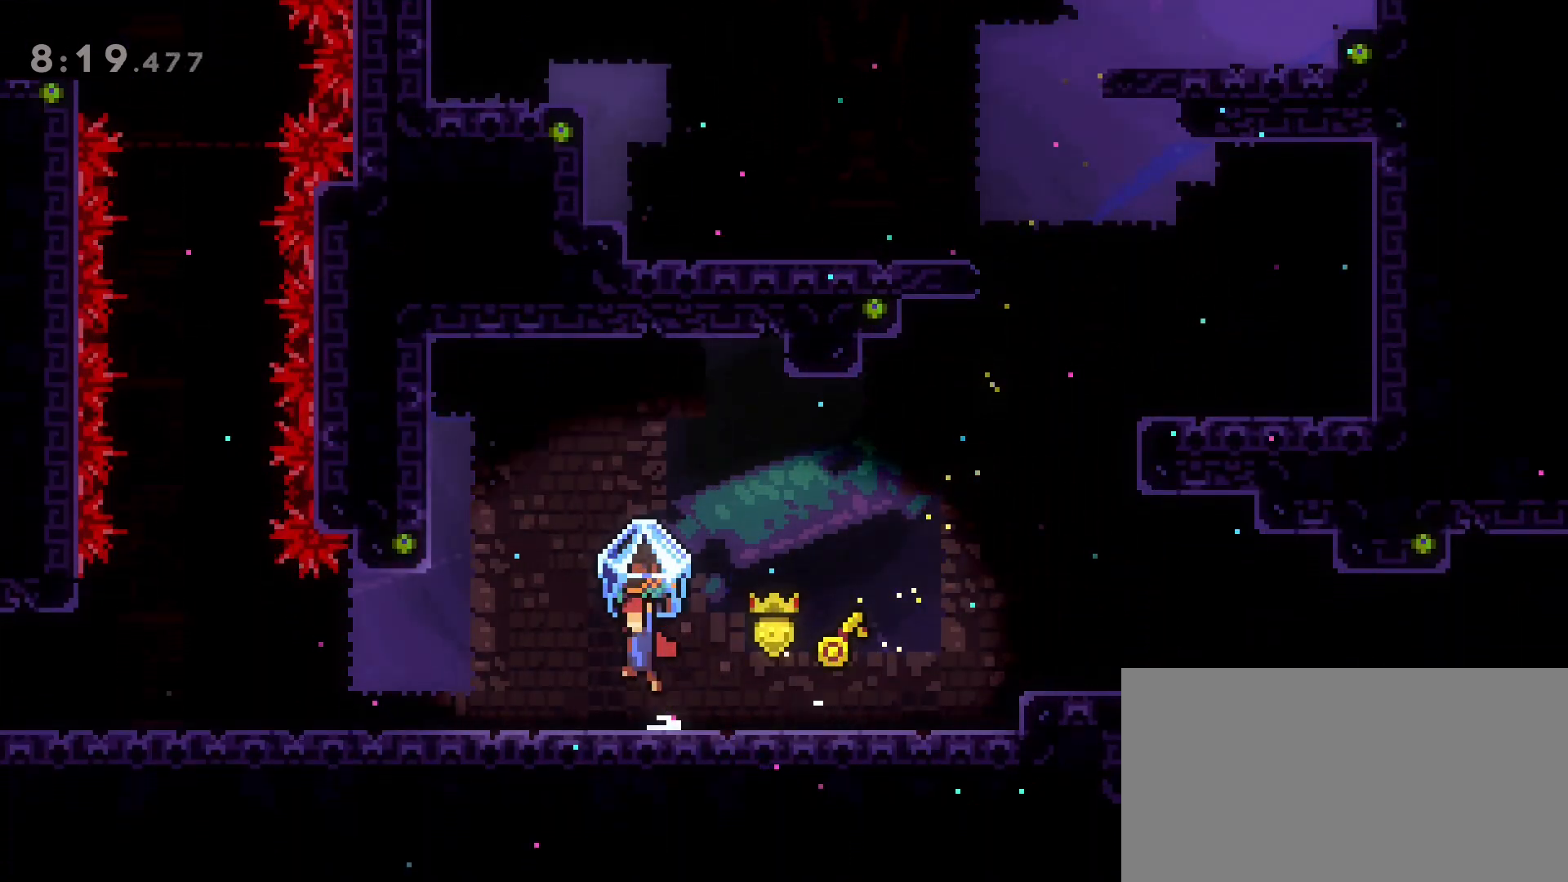
{"keys": ["a", "grab"], "events": [[17, "jump2", "up"]]}
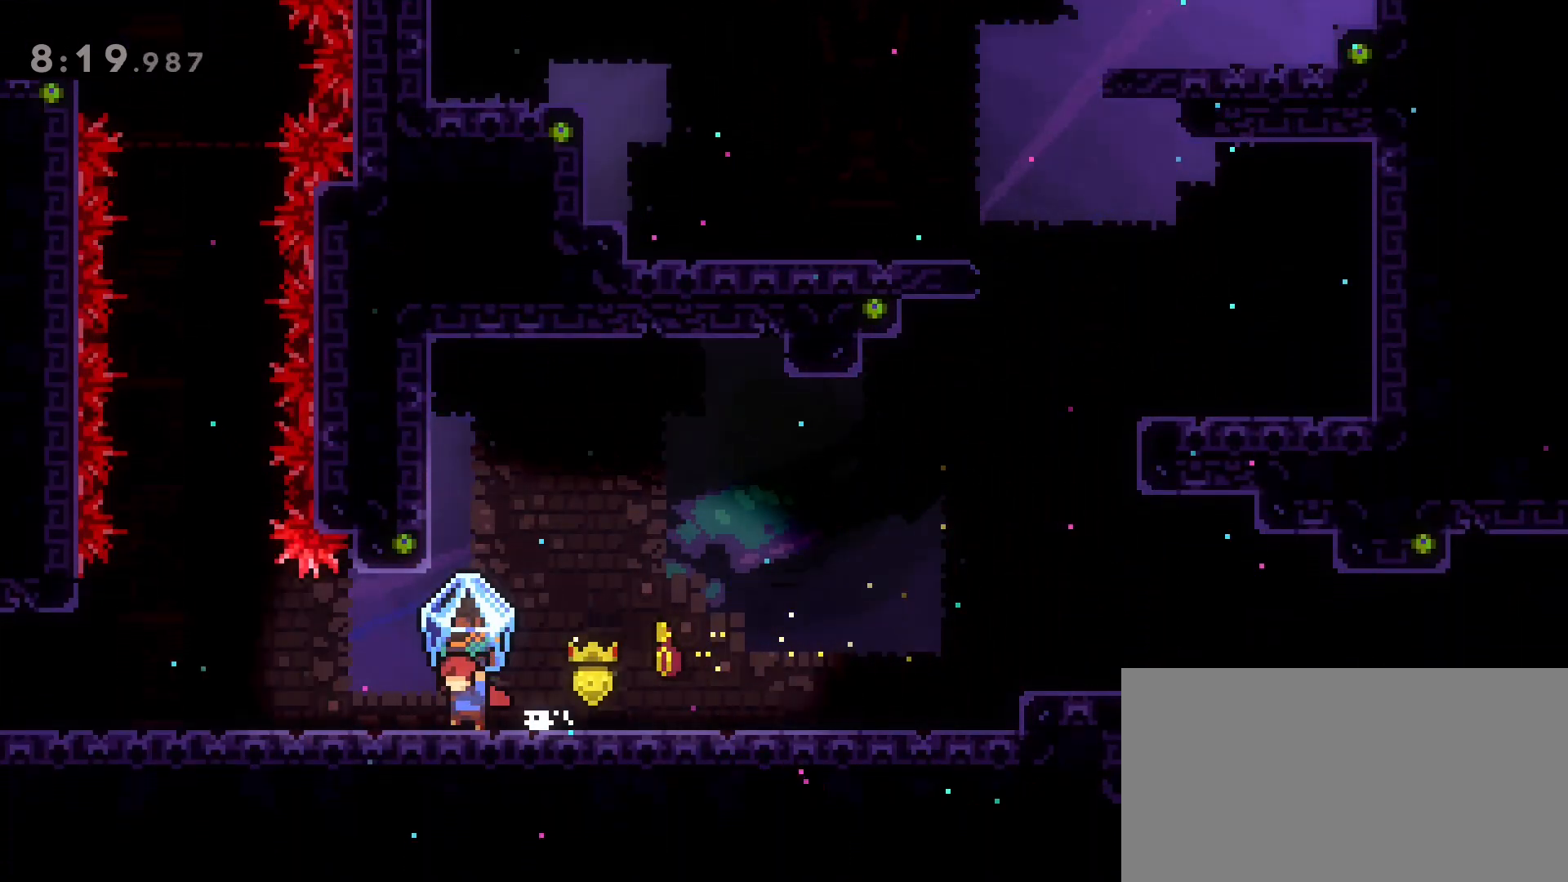
{"keys": ["a", "grab"], "events": []}
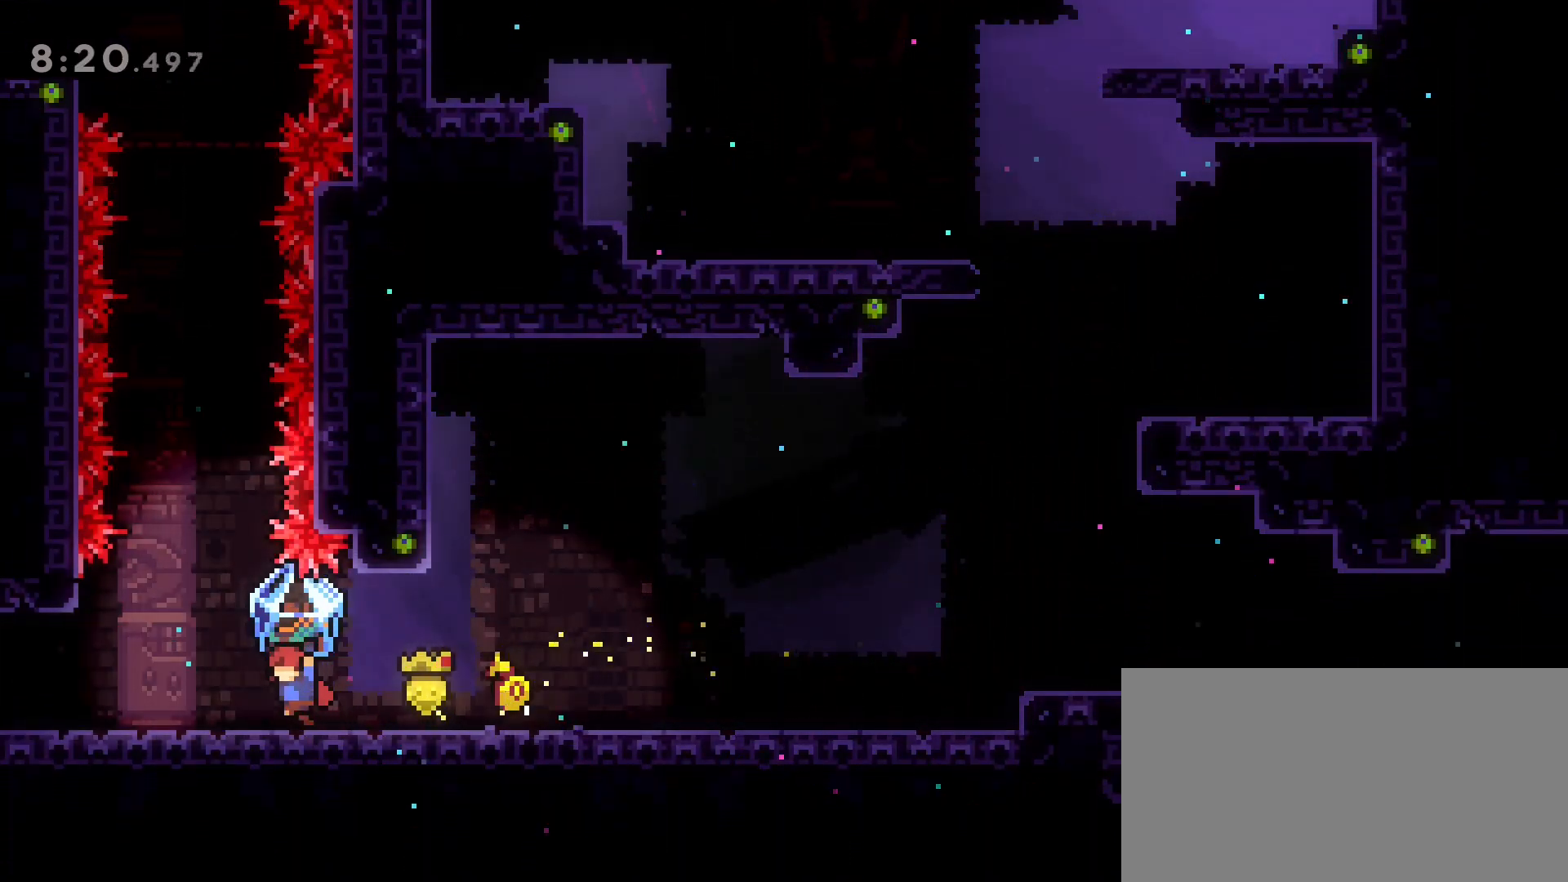
{"keys": ["a", "grab"], "events": []}
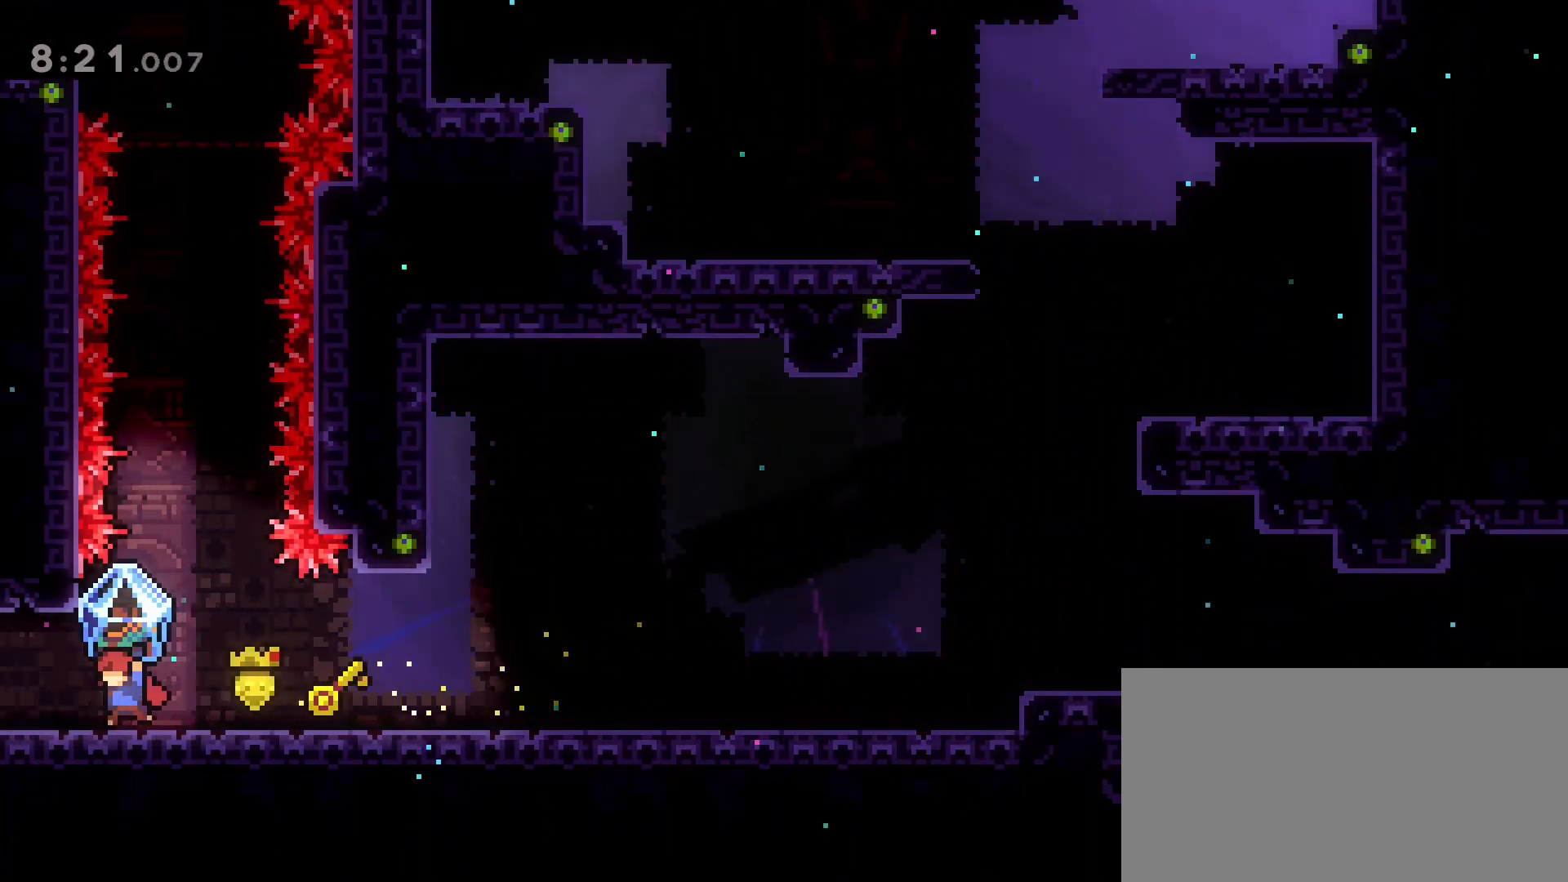
{"keys": ["a", "grab"], "events": []}
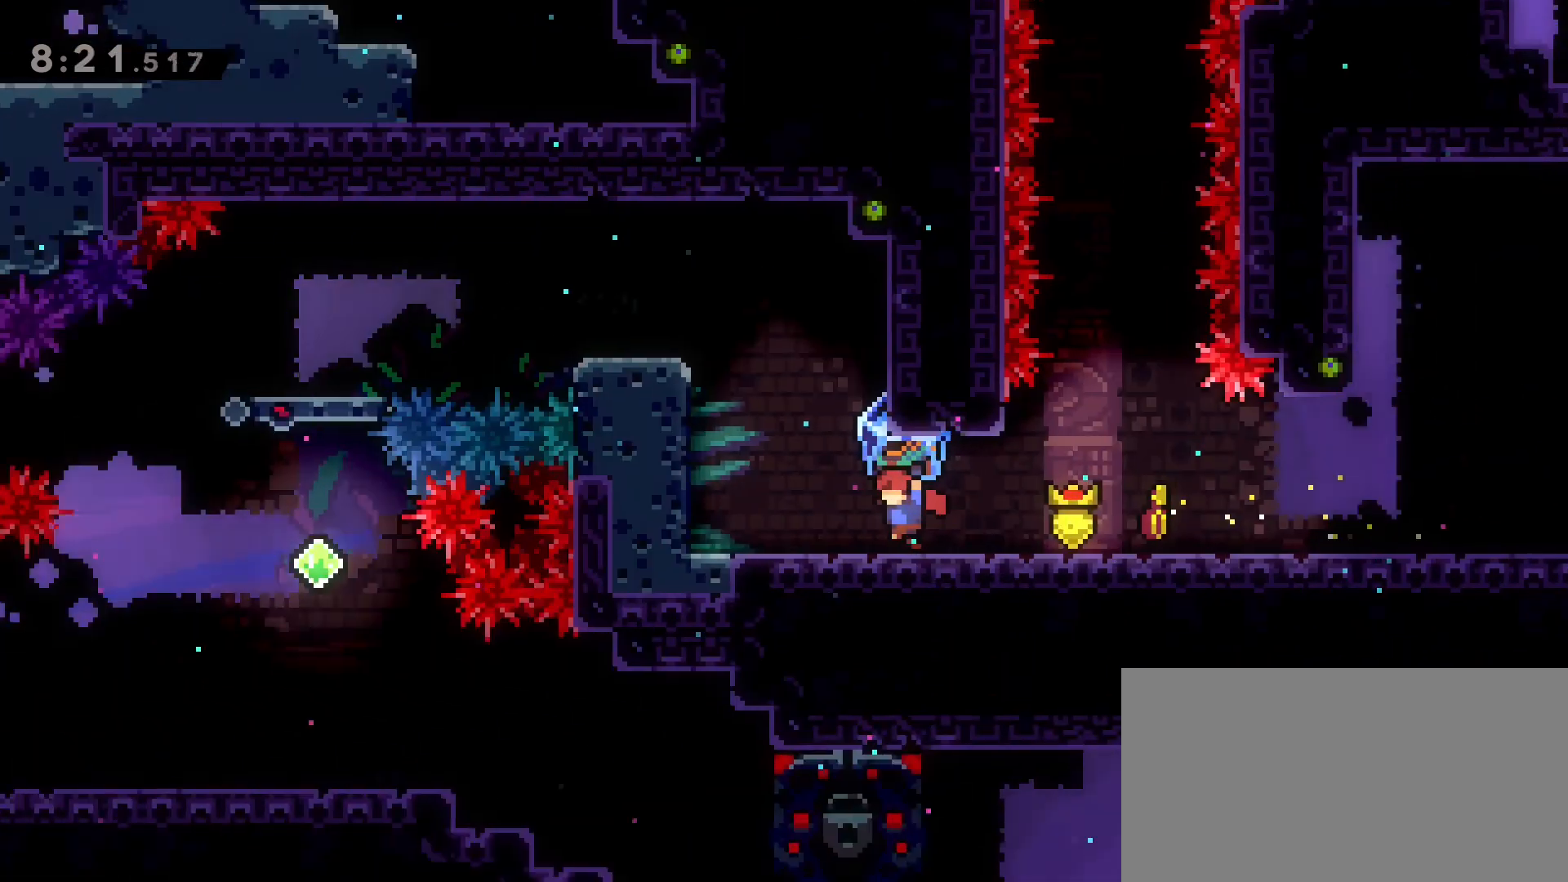
{"keys": ["a", "grab"], "events": []}
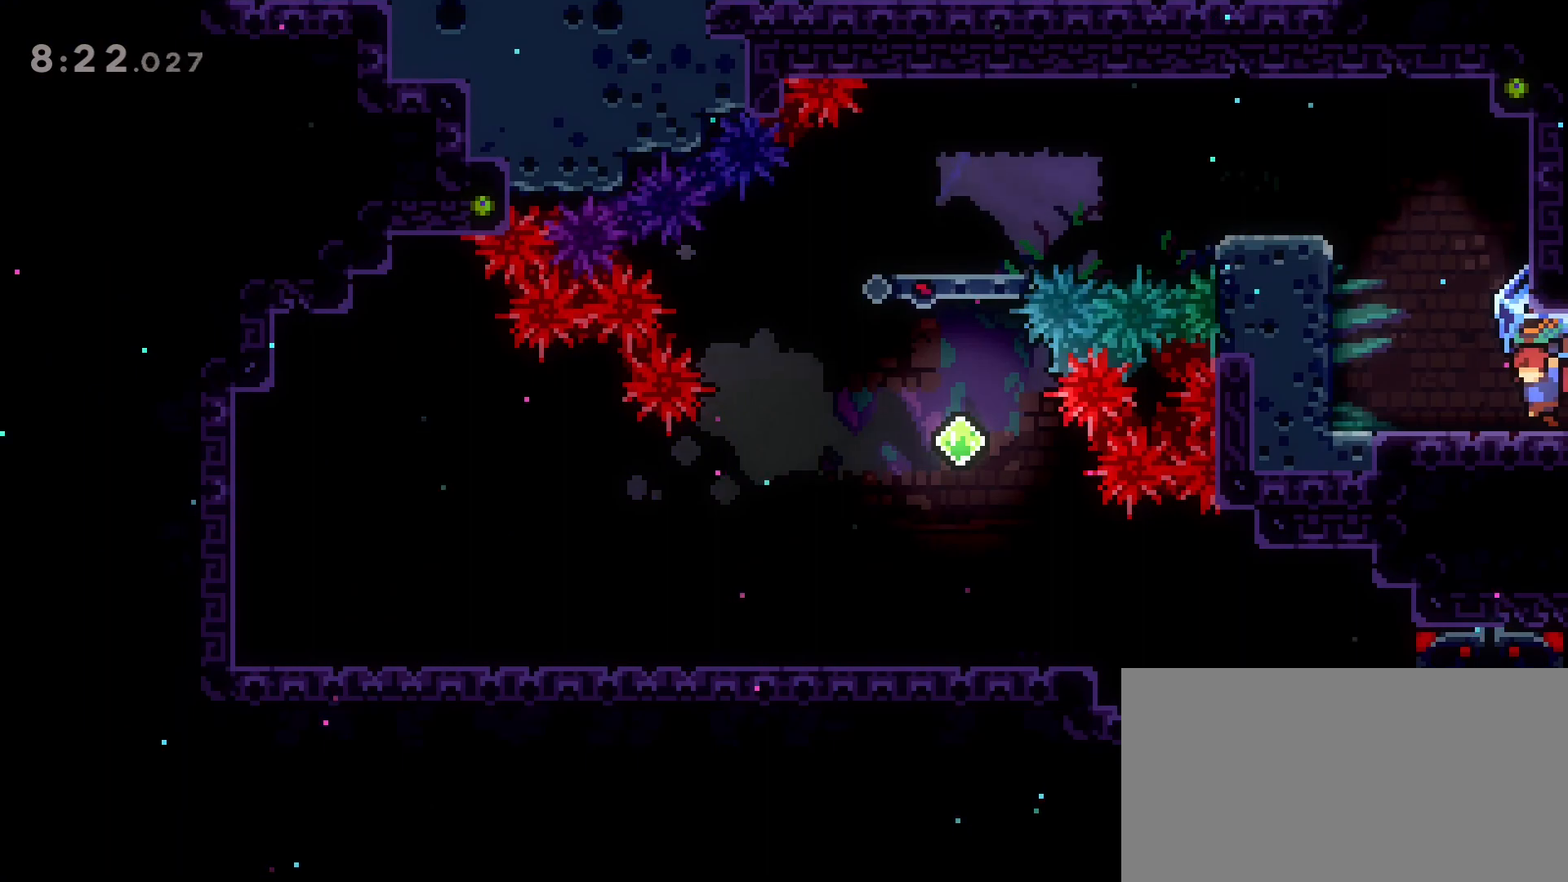
{"keys": ["a", "grab", "jump2", "w"], "events": [[100, "w", "down"], [283, "jump2", "down"]]}
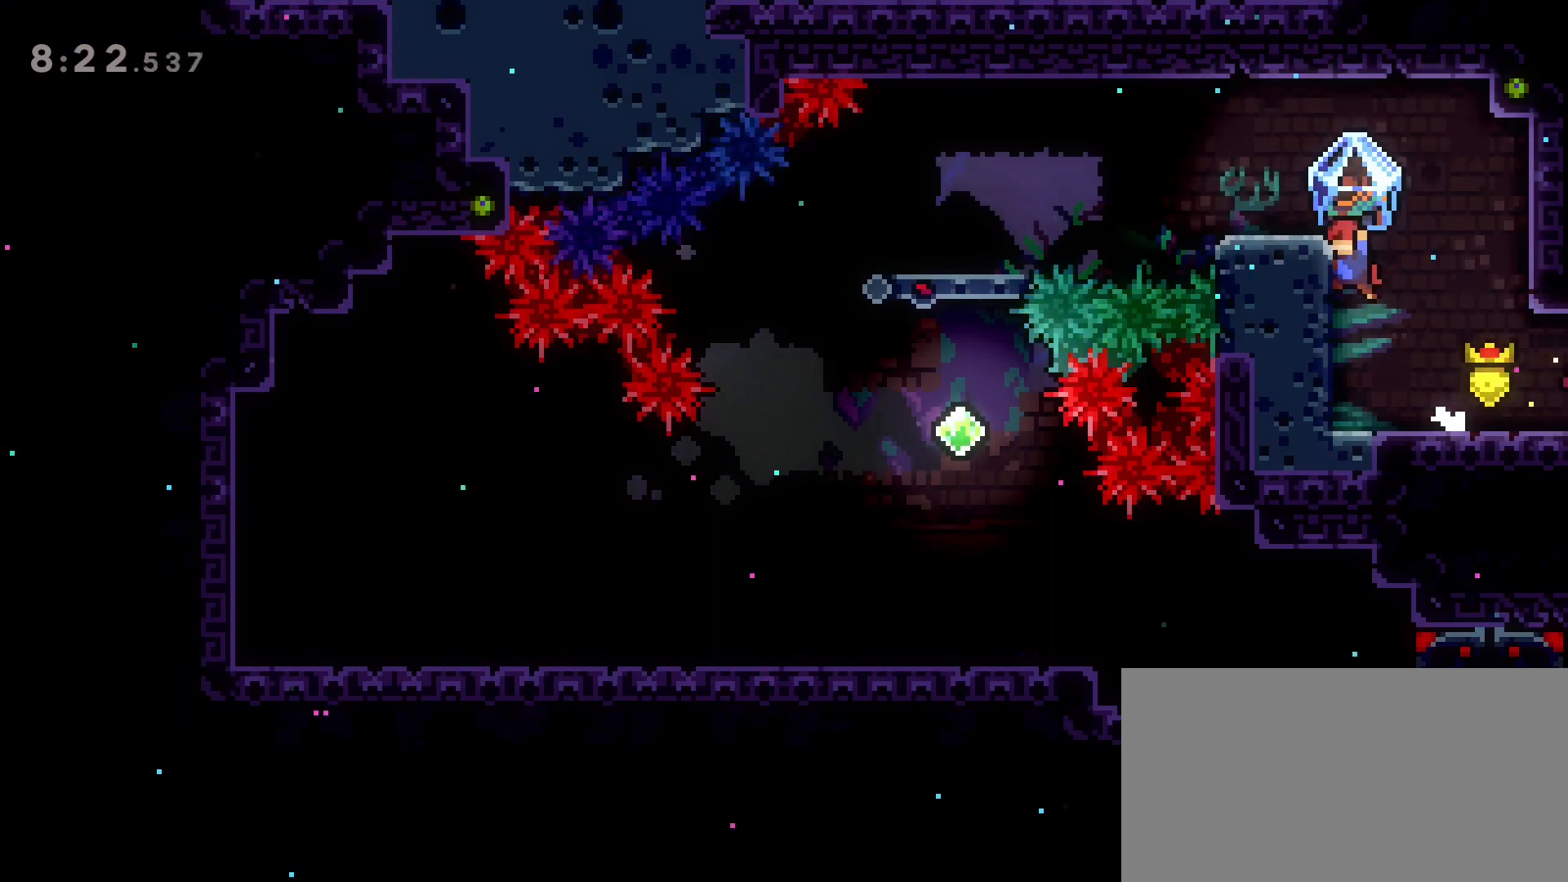
{"keys": ["a", "grab", "jump2"], "events": [[117, "a", "up"], [117, "jump2", "up"], [117, "w", "up"], [167, "jump2", "down"], [250, "a", "down"]]}
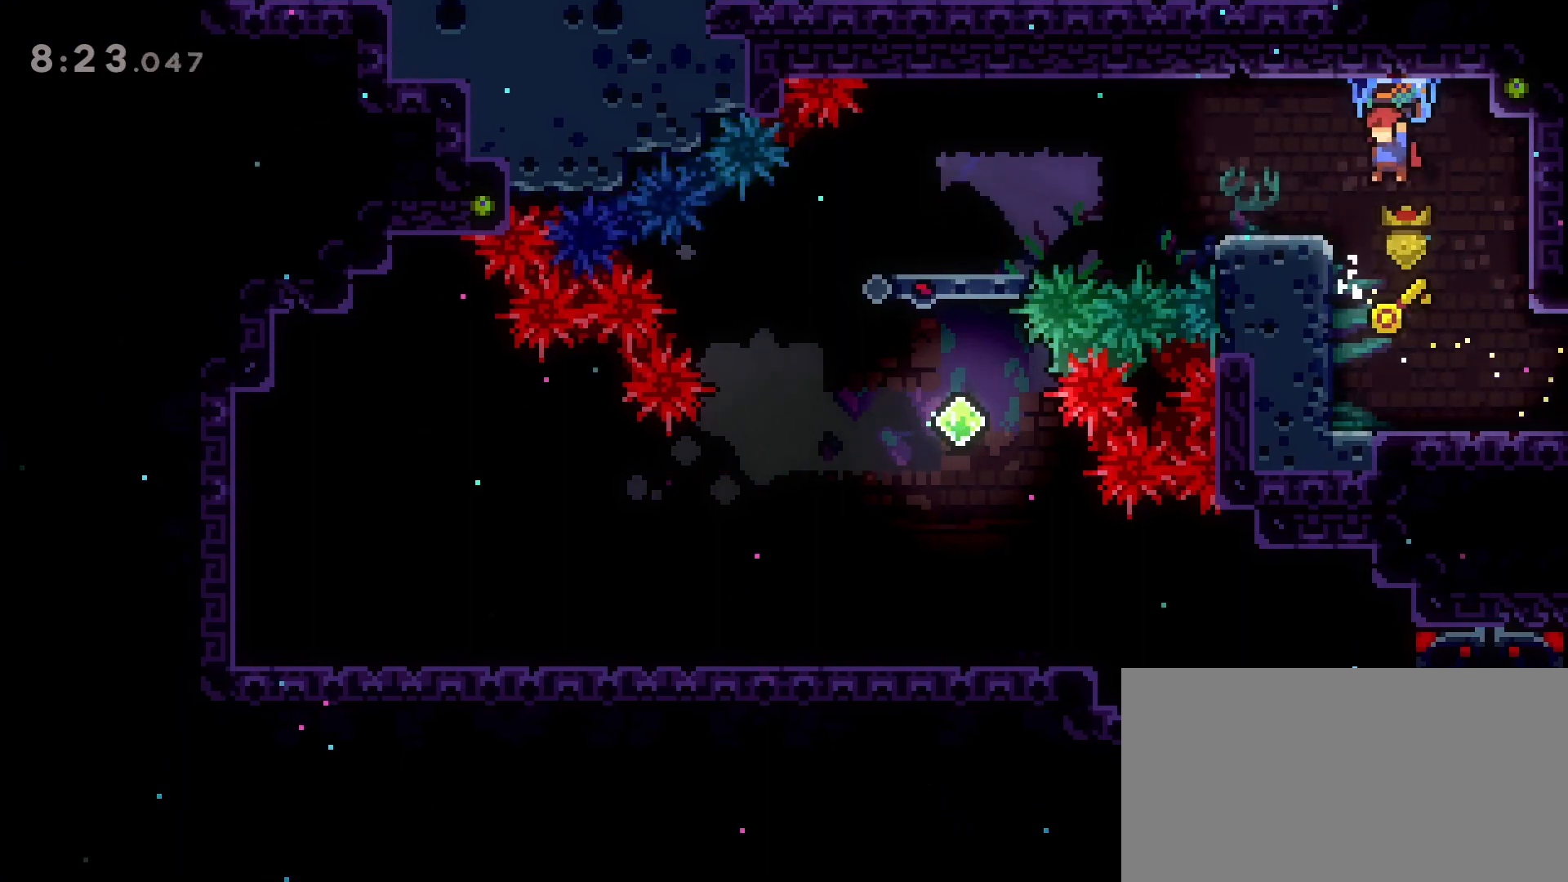
{"keys": [], "events": [[267, "jump2", "up"], [367, "a", "up"], [367, "grab", "up"]]}